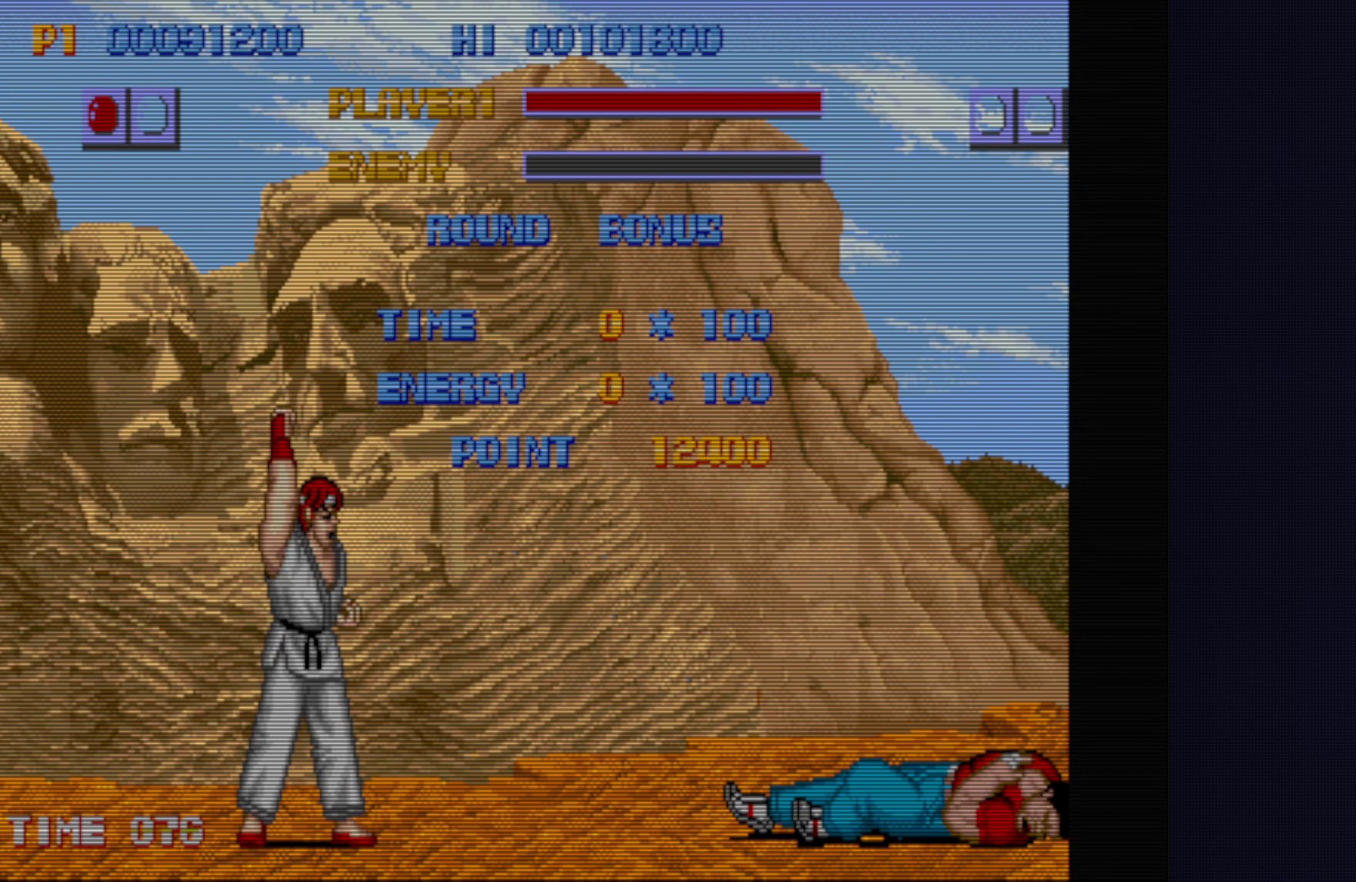
Gameplay with a controller (PlayStation layout); each line is a JSON object with the inputs held at the frame after it. "events" lists button and stick changes between this image and that frame as [ms after this image, input, new state], when the widget could be followed in between. Not read: L1 L3 R3.
{"buttons": ["CROSS"], "left_stick": "down-left", "events": [[50, "L2", "up"], [150, "CROSS", "up"], [300, "left_stick", "right"], [367, "CROSS", "down"], [383, "CROSS", "up"], [433, "CROSS", "down"], [433, "left_stick", "down-right"], [483, "left_stick", "down-left"]]}
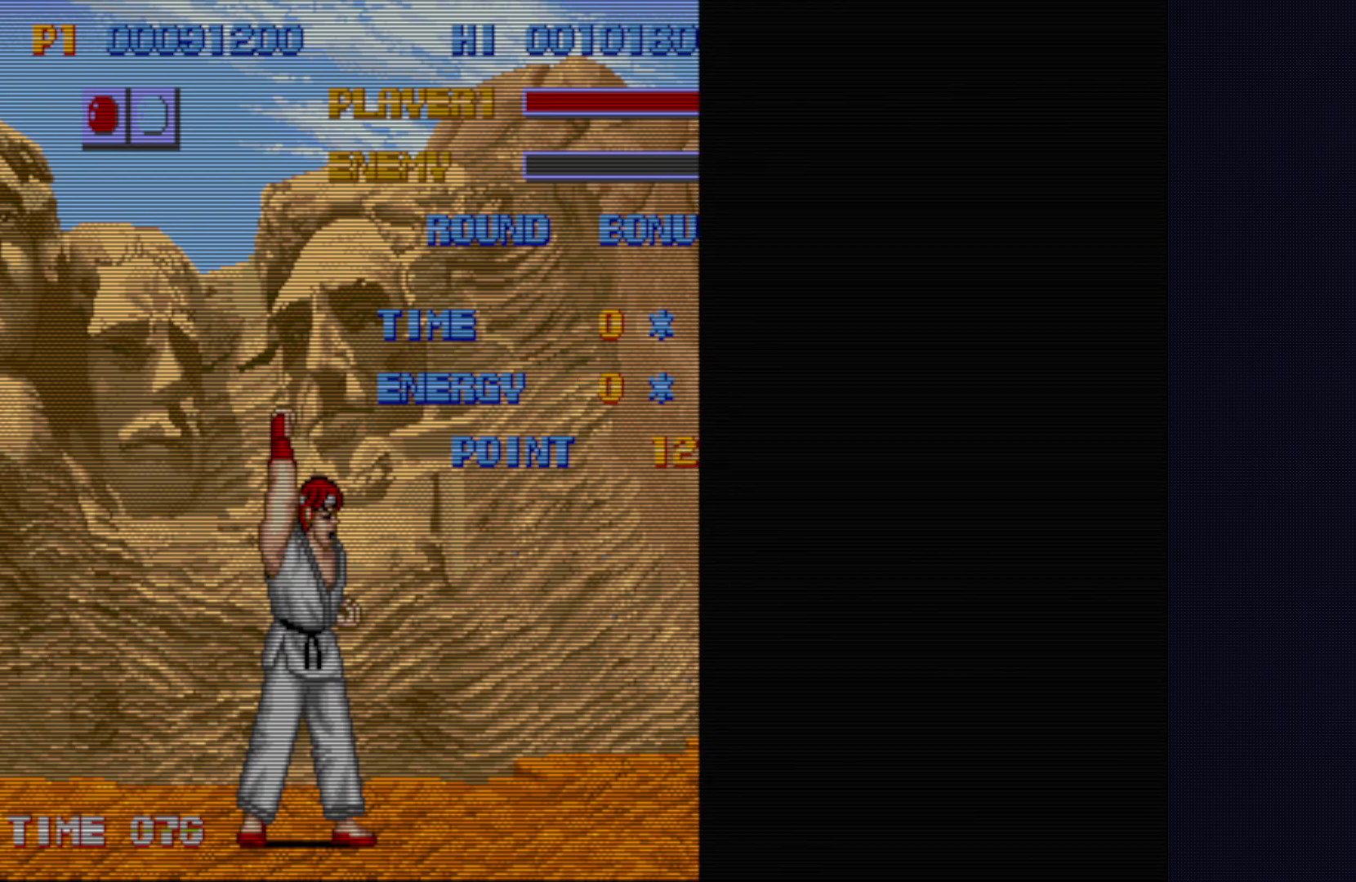
{"buttons": ["CROSS"], "left_stick": "down-right", "events": [[83, "CROSS", "up"], [83, "left_stick", "up-left"], [150, "CROSS", "down"], [167, "left_stick", "right"], [233, "left_stick", "down-right"], [250, "CROSS", "up"], [300, "left_stick", "left"], [317, "CROSS", "down"], [383, "CROSS", "up"], [383, "left_stick", "up"], [450, "CROSS", "down"], [500, "left_stick", "down-right"]]}
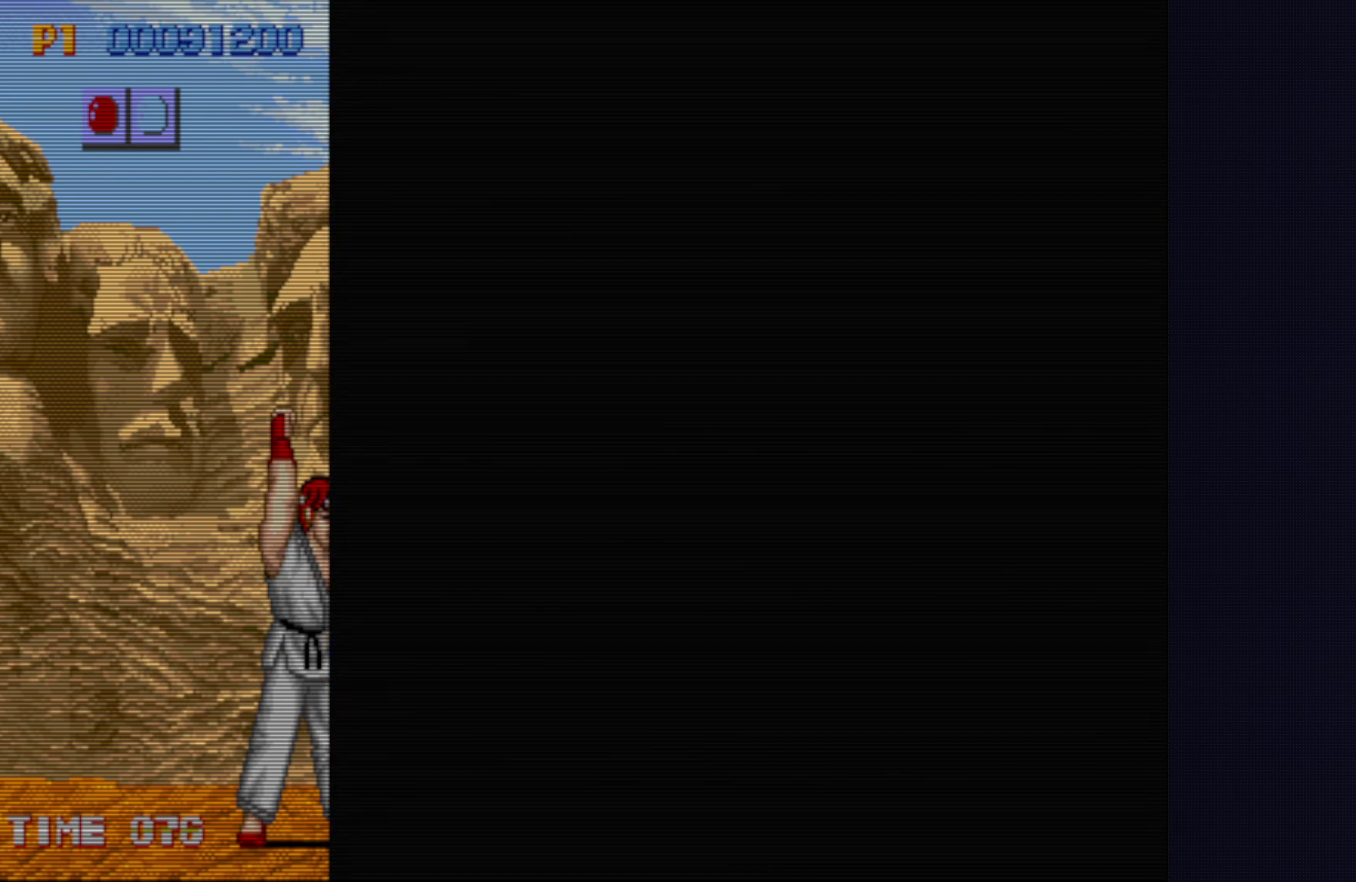
{"buttons": ["CROSS"], "left_stick": "down-right", "events": [[33, "CROSS", "up"], [33, "left_stick", "down-left"], [83, "CROSS", "down"], [100, "left_stick", "center"], [150, "left_stick", "right"], [167, "CROSS", "up"], [217, "CROSS", "down"], [217, "left_stick", "down-right"], [267, "left_stick", "down-left"], [300, "CROSS", "up"], [350, "CROSS", "down"], [350, "left_stick", "center"], [433, "CROSS", "up"], [467, "left_stick", "down-right"], [483, "CROSS", "down"]]}
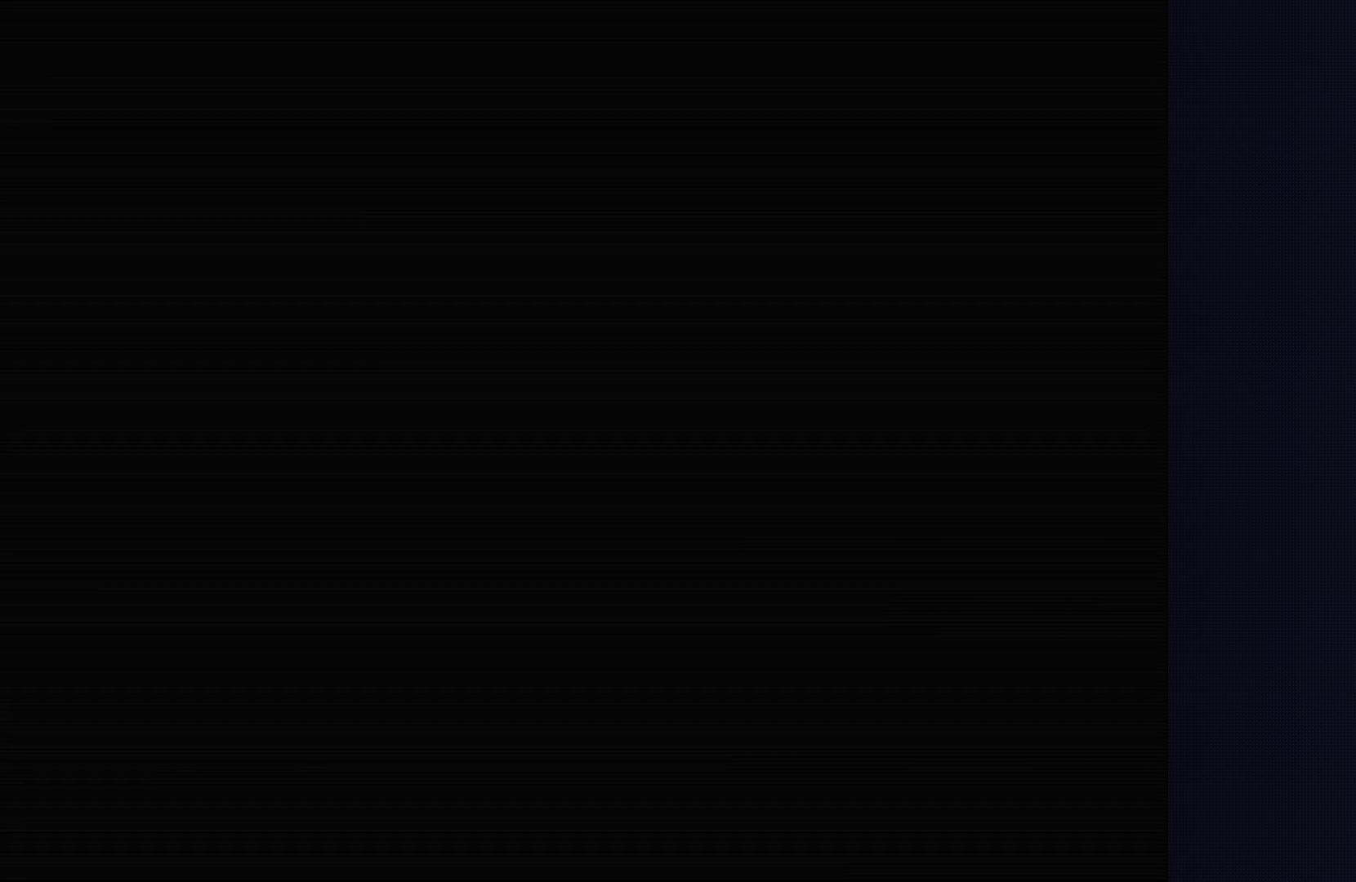
{"buttons": [], "left_stick": "down-right", "events": [[17, "left_stick", "left"], [67, "CROSS", "up"], [83, "left_stick", "center"], [117, "CROSS", "down"], [133, "left_stick", "right"], [183, "CROSS", "up"], [200, "left_stick", "down-right"], [250, "CROSS", "down"], [250, "left_stick", "down-left"], [317, "left_stick", "center"], [333, "CROSS", "up"], [367, "CROSS", "down"], [367, "left_stick", "right"], [467, "CROSS", "up"], [483, "left_stick", "down-right"]]}
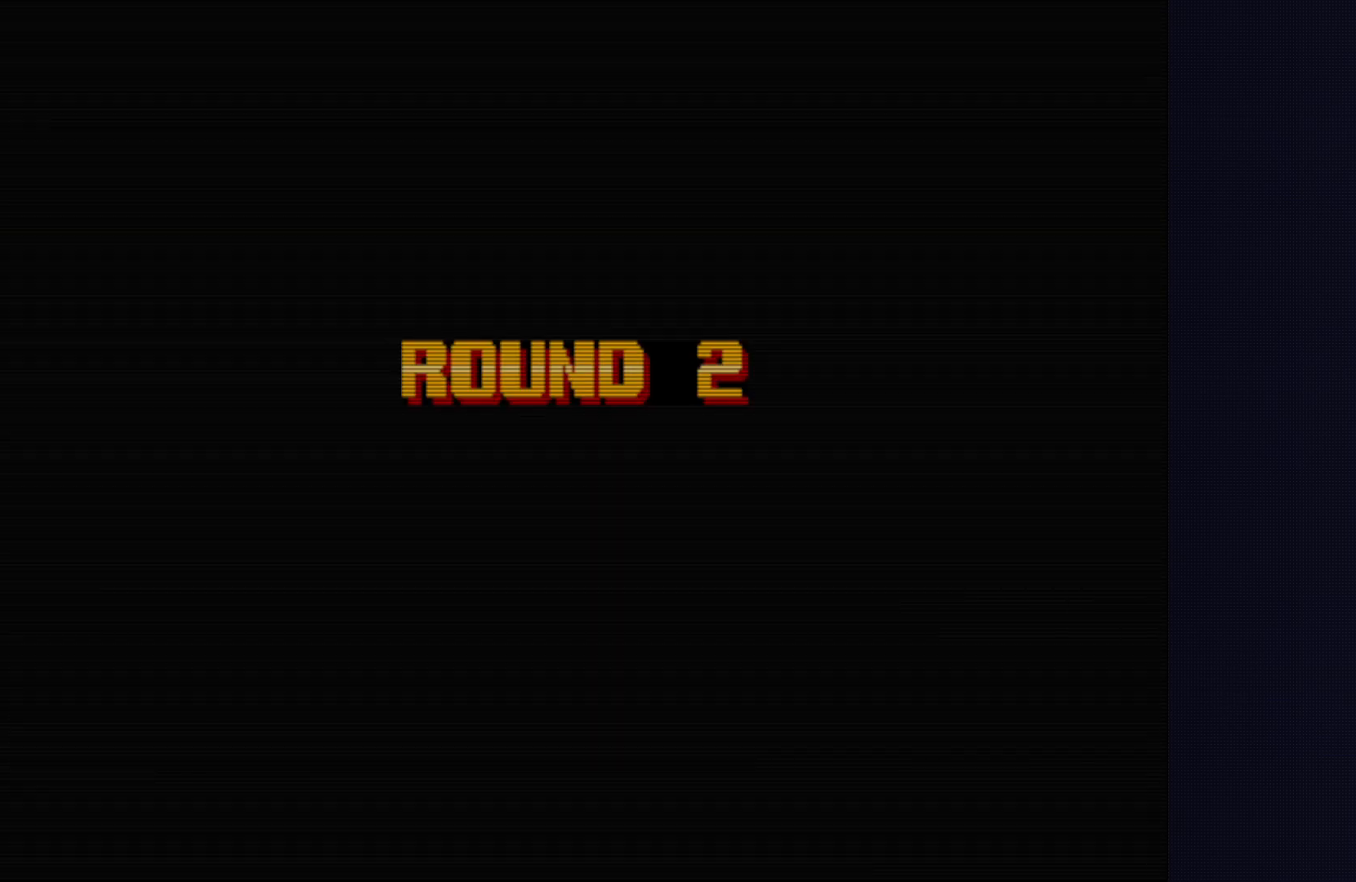
{"buttons": [], "left_stick": "down-left", "events": [[17, "CROSS", "down"], [33, "left_stick", "down-left"], [100, "left_stick", "center"], [117, "CROSS", "up"], [133, "CROSS", "down"], [150, "left_stick", "right"], [267, "left_stick", "down-left"], [367, "CROSS", "up"], [417, "CROSS", "down"], [417, "left_stick", "center"], [500, "CROSS", "up"], [500, "left_stick", "down-left"]]}
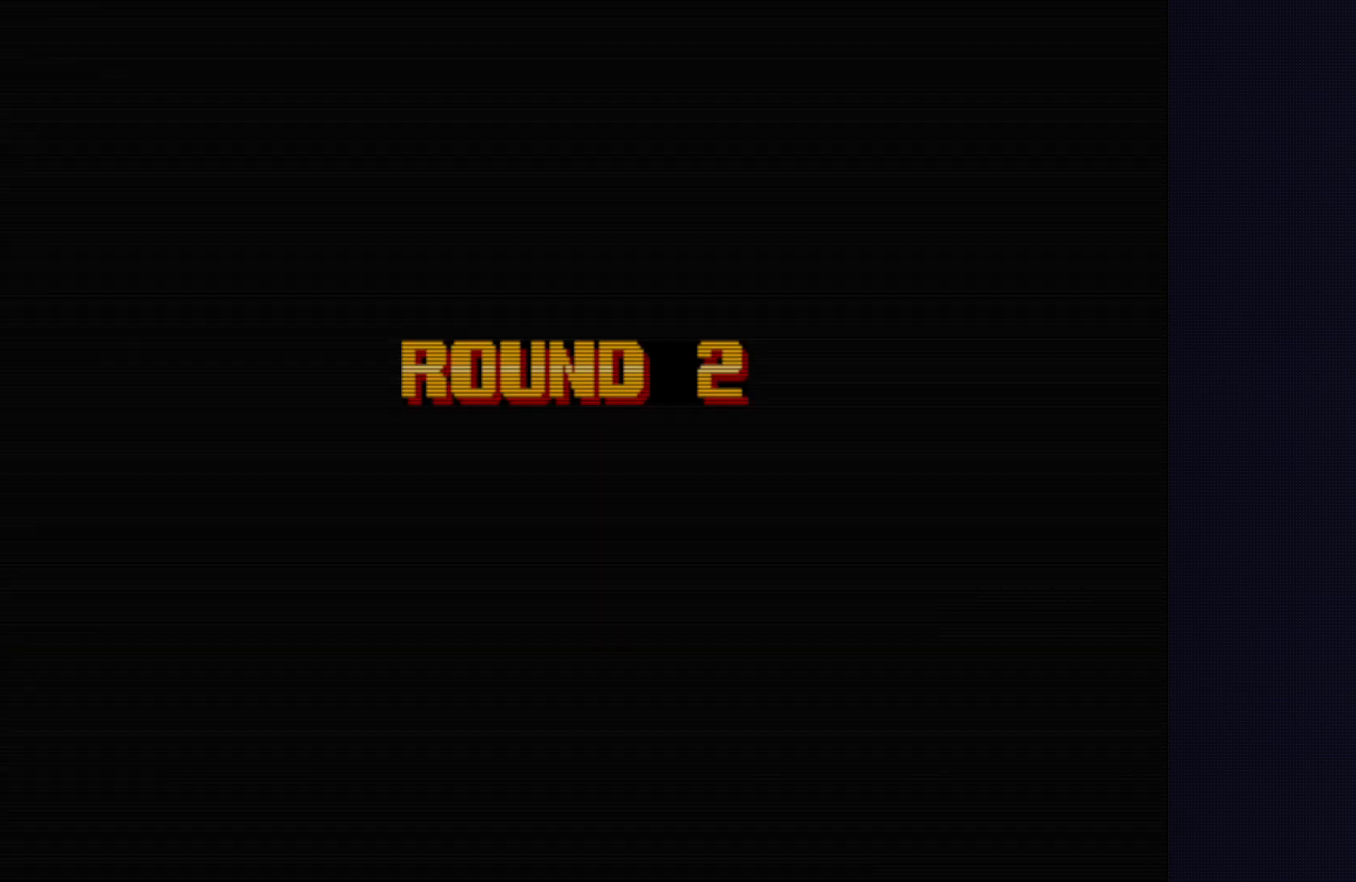
{"buttons": ["CROSS"], "left_stick": "down-right", "events": [[33, "CROSS", "down"], [117, "left_stick", "right"], [133, "CROSS", "up"], [183, "CROSS", "down"], [200, "left_stick", "down-right"], [250, "left_stick", "down-left"], [267, "CROSS", "up"], [317, "CROSS", "down"], [367, "left_stick", "right"], [400, "CROSS", "up"], [450, "CROSS", "down"], [467, "left_stick", "down-right"]]}
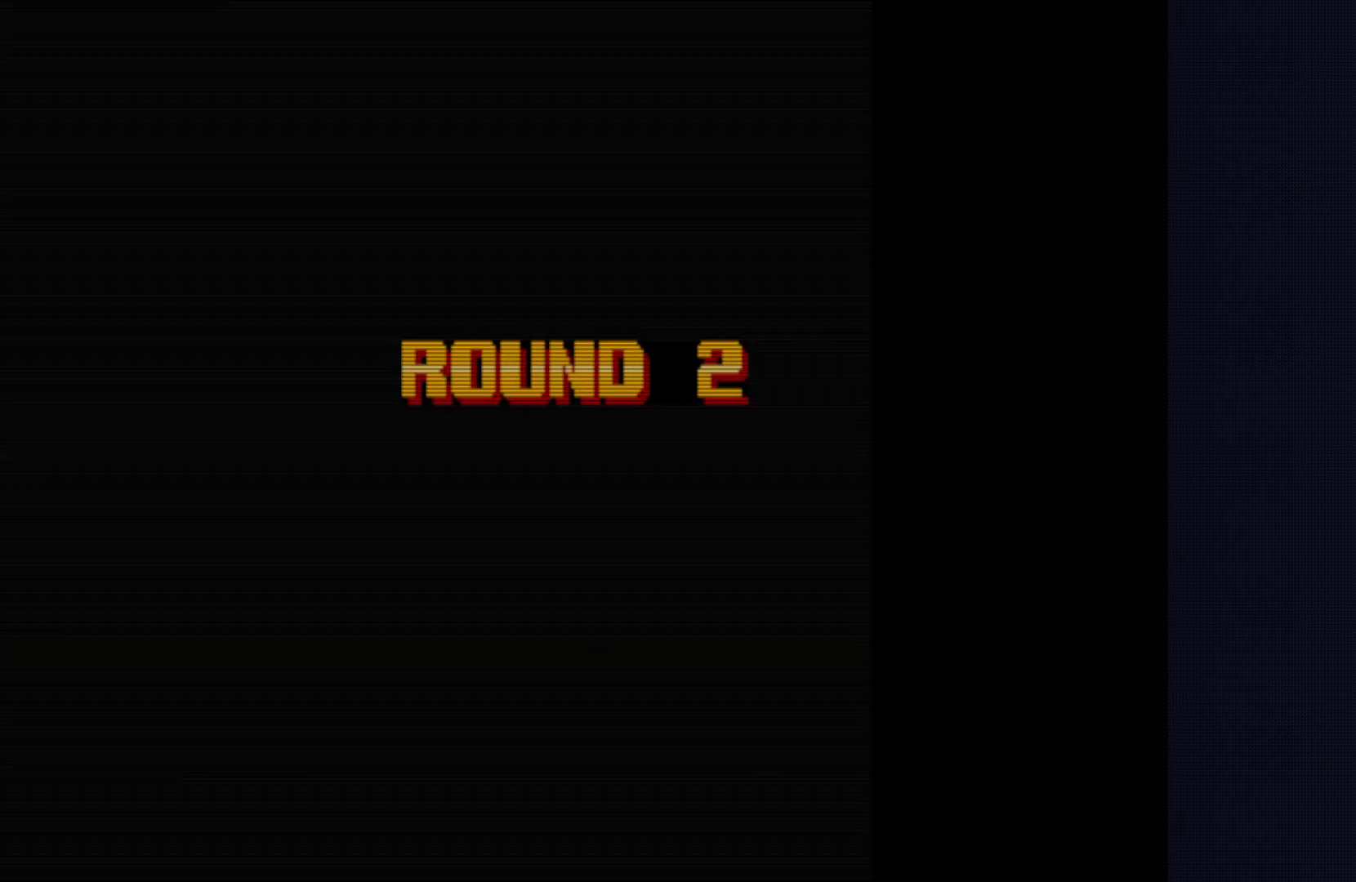
{"buttons": ["CROSS"], "left_stick": "right", "events": [[17, "left_stick", "left"], [50, "CROSS", "up"], [100, "CROSS", "down"], [133, "left_stick", "right"], [200, "CROSS", "up"], [217, "CROSS", "down"], [283, "left_stick", "down-left"], [350, "CROSS", "up"], [383, "CROSS", "down"], [400, "left_stick", "right"]]}
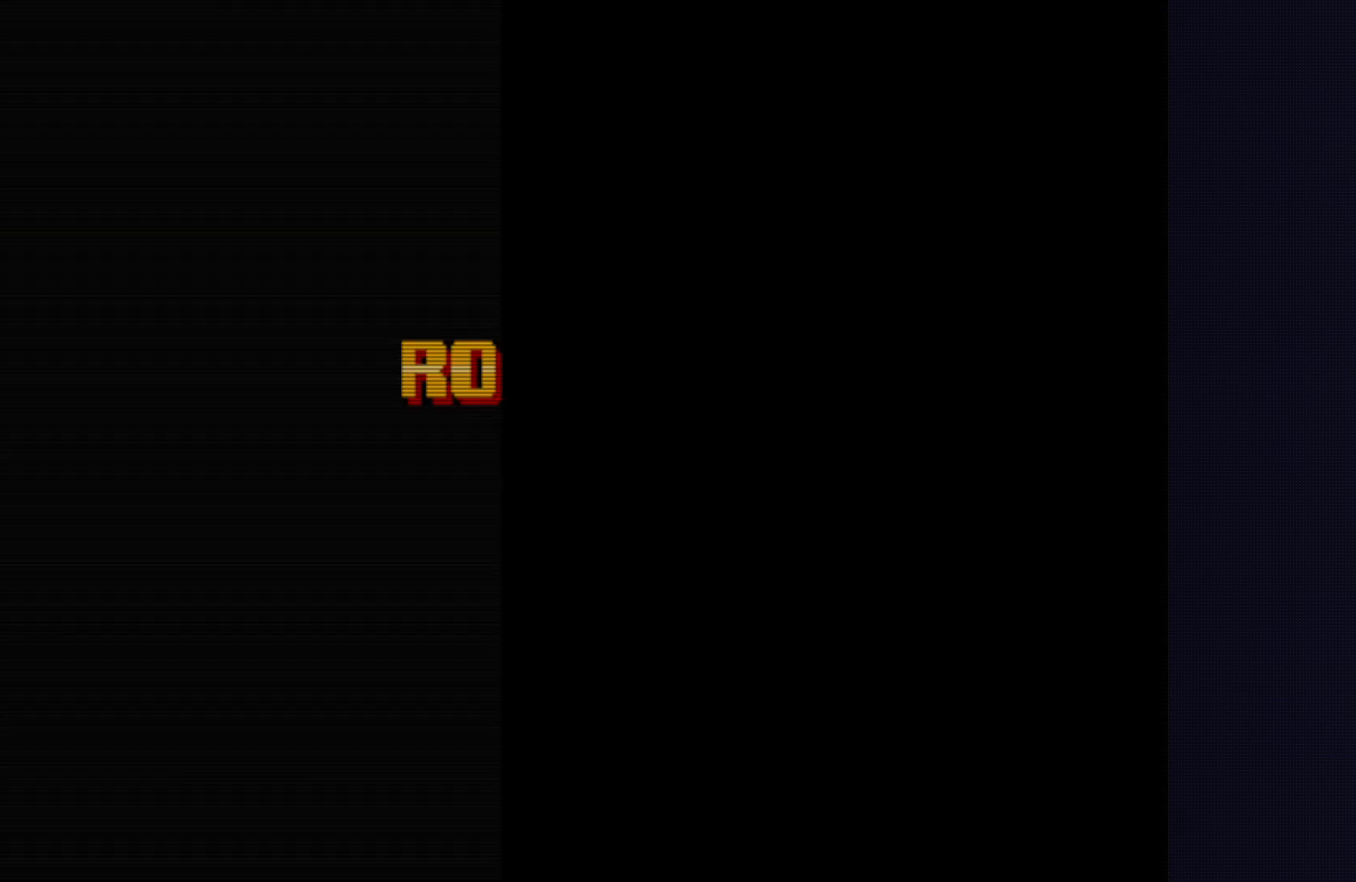
{"buttons": [], "left_stick": "down-right", "events": [[17, "CROSS", "up"], [17, "left_stick", "down-left"], [33, "CROSS", "down"], [133, "left_stick", "right"], [150, "CROSS", "up"], [217, "CROSS", "down"], [233, "left_stick", "down-right"], [283, "left_stick", "left"], [317, "CROSS", "up"], [350, "left_stick", "center"], [367, "CROSS", "down"], [400, "left_stick", "right"], [450, "CROSS", "up"], [483, "left_stick", "down-right"]]}
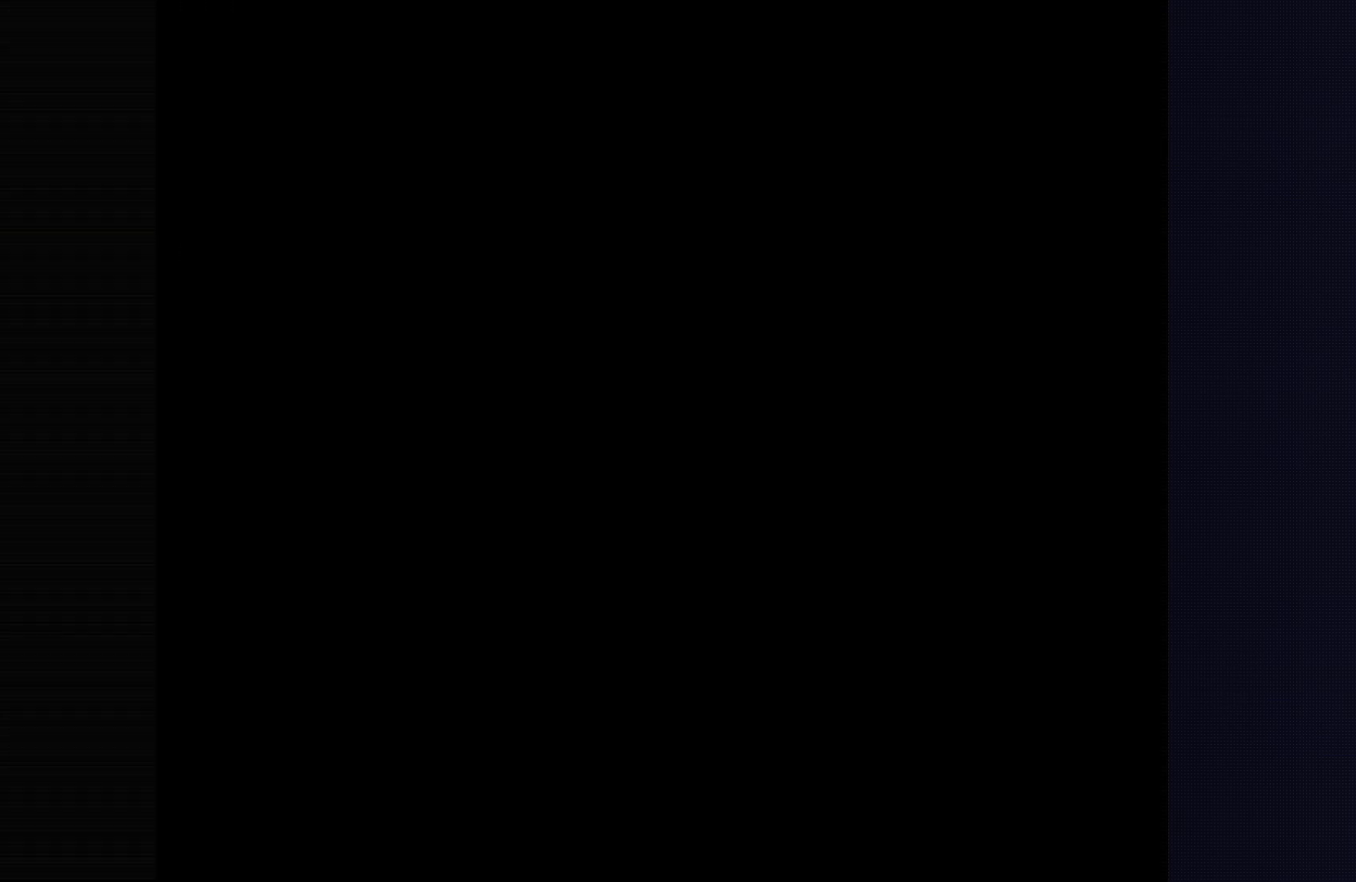
{"buttons": ["CROSS"], "left_stick": "center", "events": [[17, "CROSS", "down"], [33, "left_stick", "left"], [100, "CROSS", "up"], [117, "left_stick", "center"], [167, "CROSS", "down"], [167, "left_stick", "right"], [250, "CROSS", "up"], [250, "left_stick", "down-right"], [300, "CROSS", "down"], [300, "left_stick", "left"], [417, "left_stick", "right"], [500, "left_stick", "center"]]}
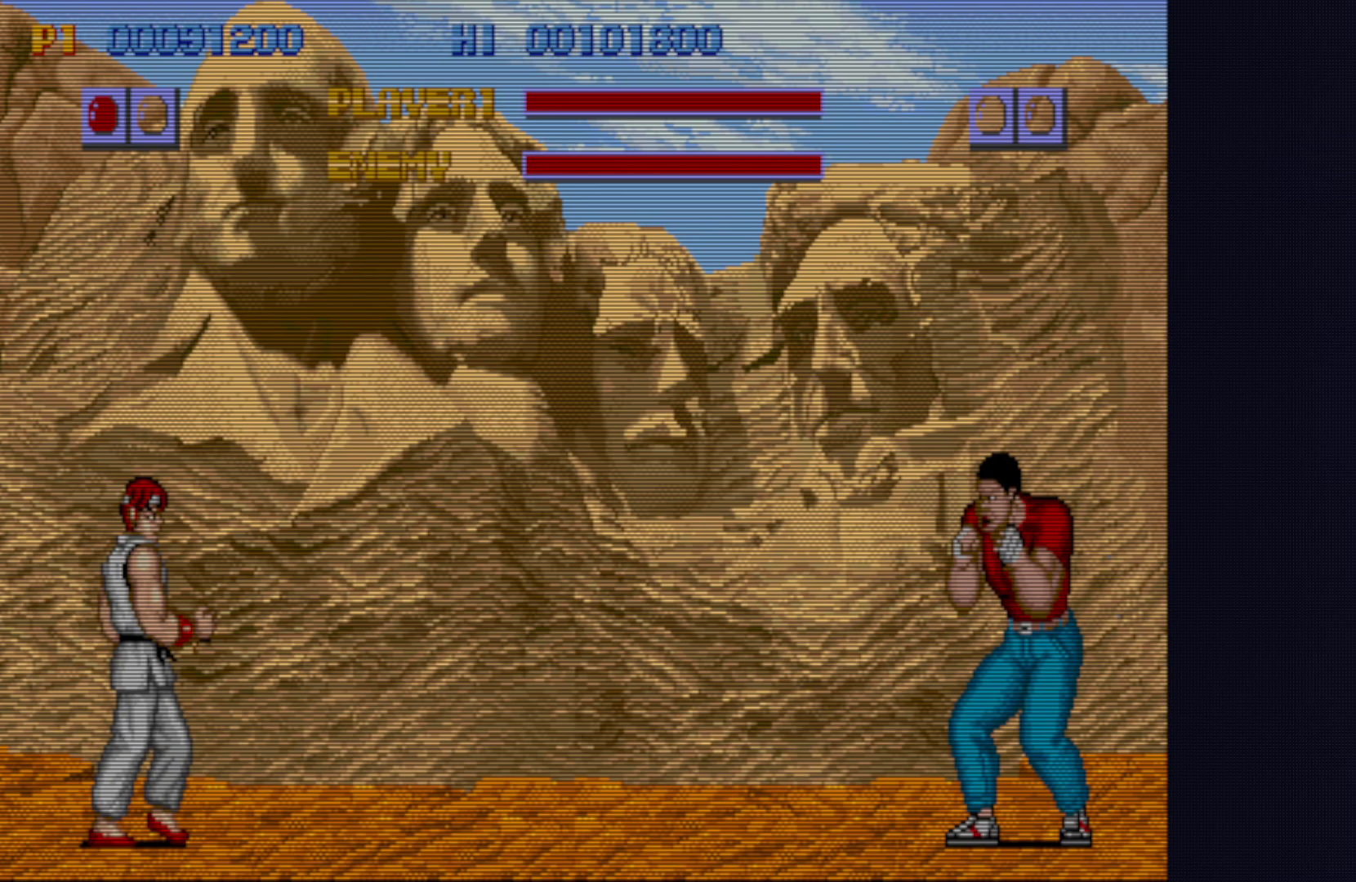
{"buttons": ["CROSS"], "left_stick": "right", "events": [[17, "CROSS", "up"], [17, "left_stick", "right"], [50, "left_stick", "left"], [67, "CROSS", "down"], [167, "CROSS", "up"], [167, "left_stick", "right"], [217, "CROSS", "down"], [283, "left_stick", "down-left"], [317, "CROSS", "up"], [367, "CROSS", "down"], [400, "left_stick", "right"], [450, "CROSS", "up"], [500, "CROSS", "down"]]}
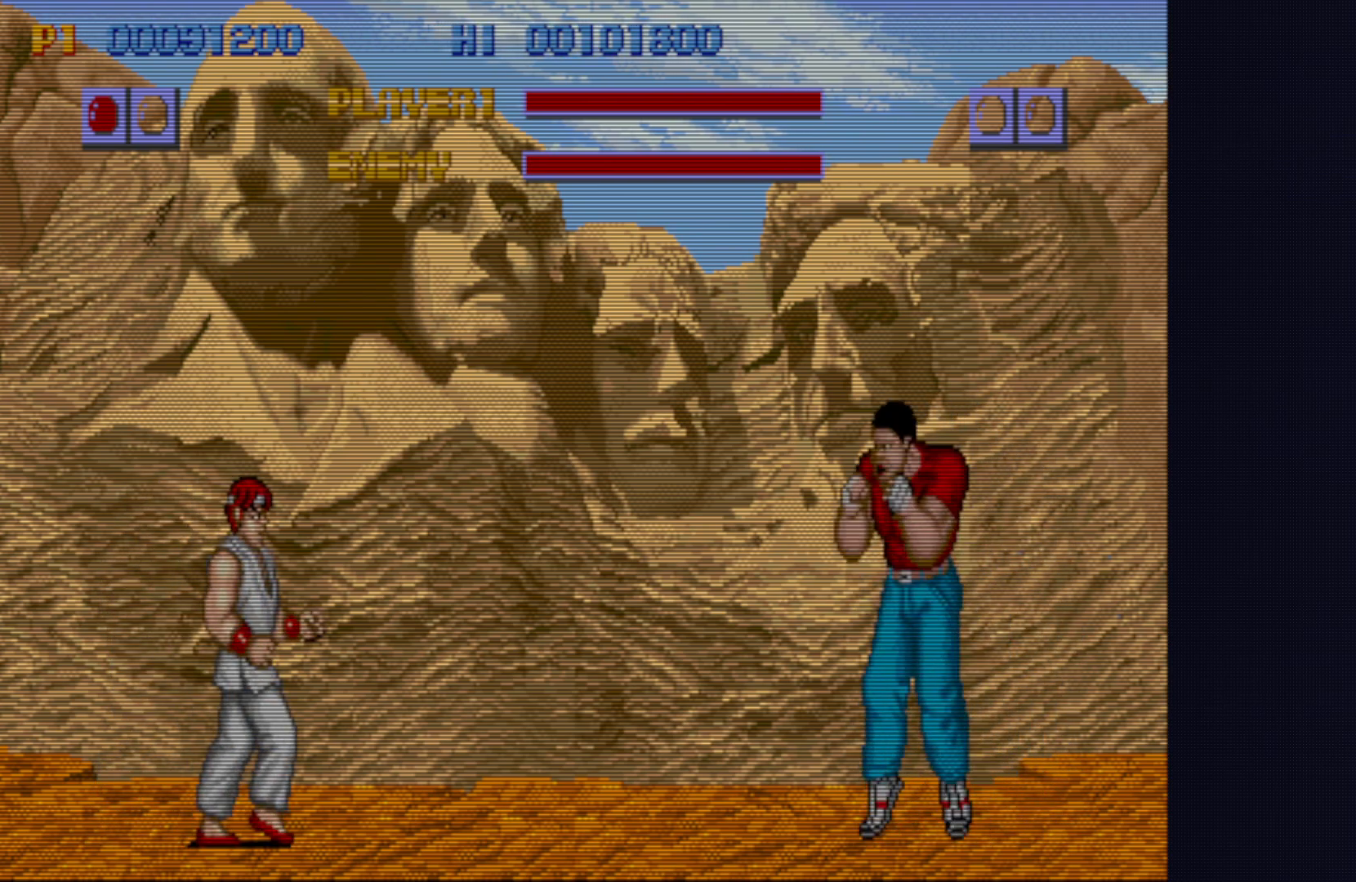
{"buttons": ["CROSS"], "left_stick": "down-right", "events": [[33, "left_stick", "down-left"], [150, "left_stick", "right"], [250, "CROSS", "up"], [250, "left_stick", "down-right"], [267, "CROSS", "down"], [300, "left_stick", "down-left"], [383, "CROSS", "up"], [400, "left_stick", "right"], [433, "CROSS", "down"], [483, "left_stick", "down-right"]]}
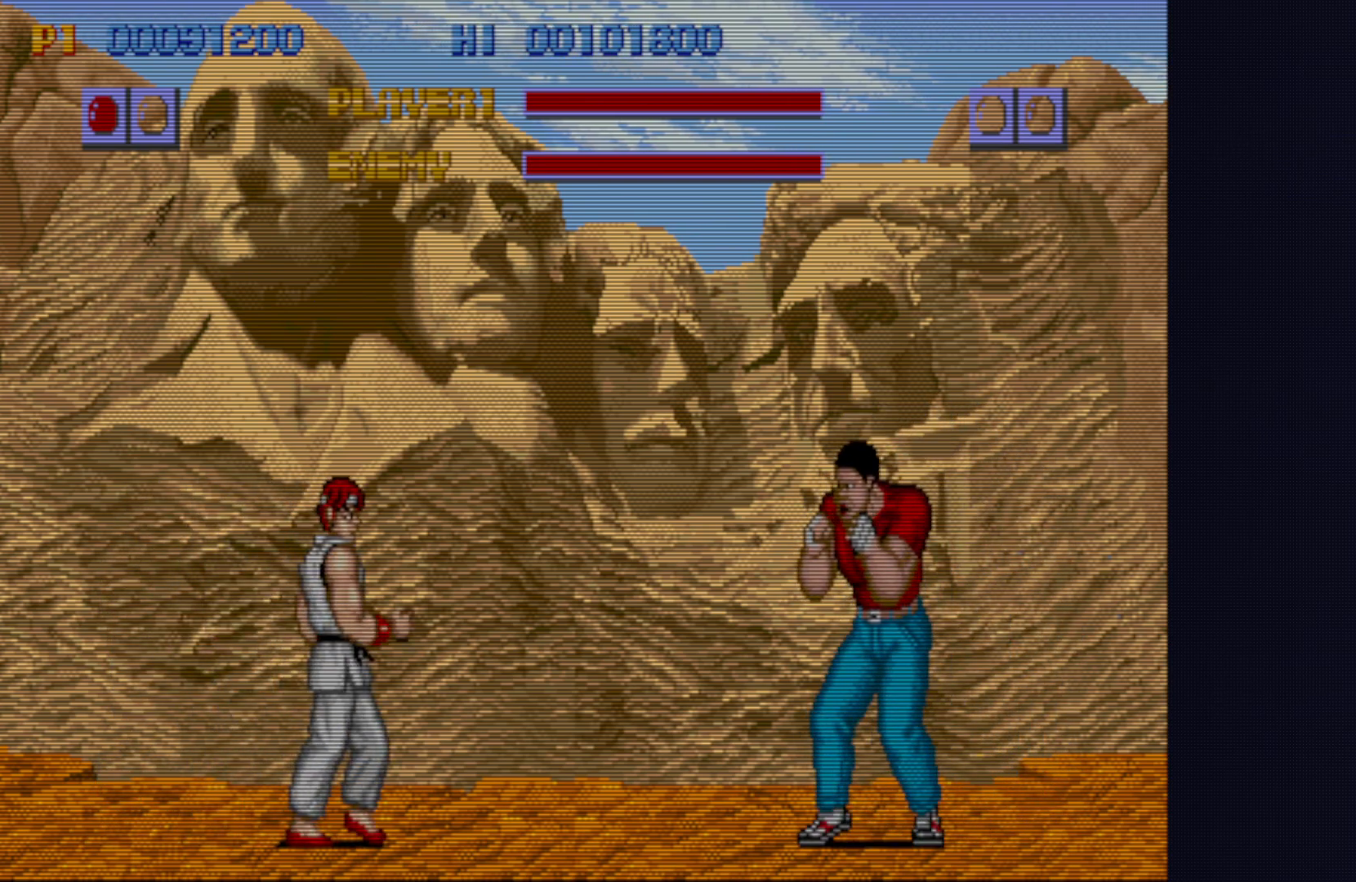
{"buttons": ["CROSS"], "left_stick": "down-left", "events": [[17, "CROSS", "up"], [33, "left_stick", "down-left"], [83, "CROSS", "down"], [167, "CROSS", "up"], [217, "CROSS", "down"], [367, "left_stick", "center"], [450, "left_stick", "down-left"]]}
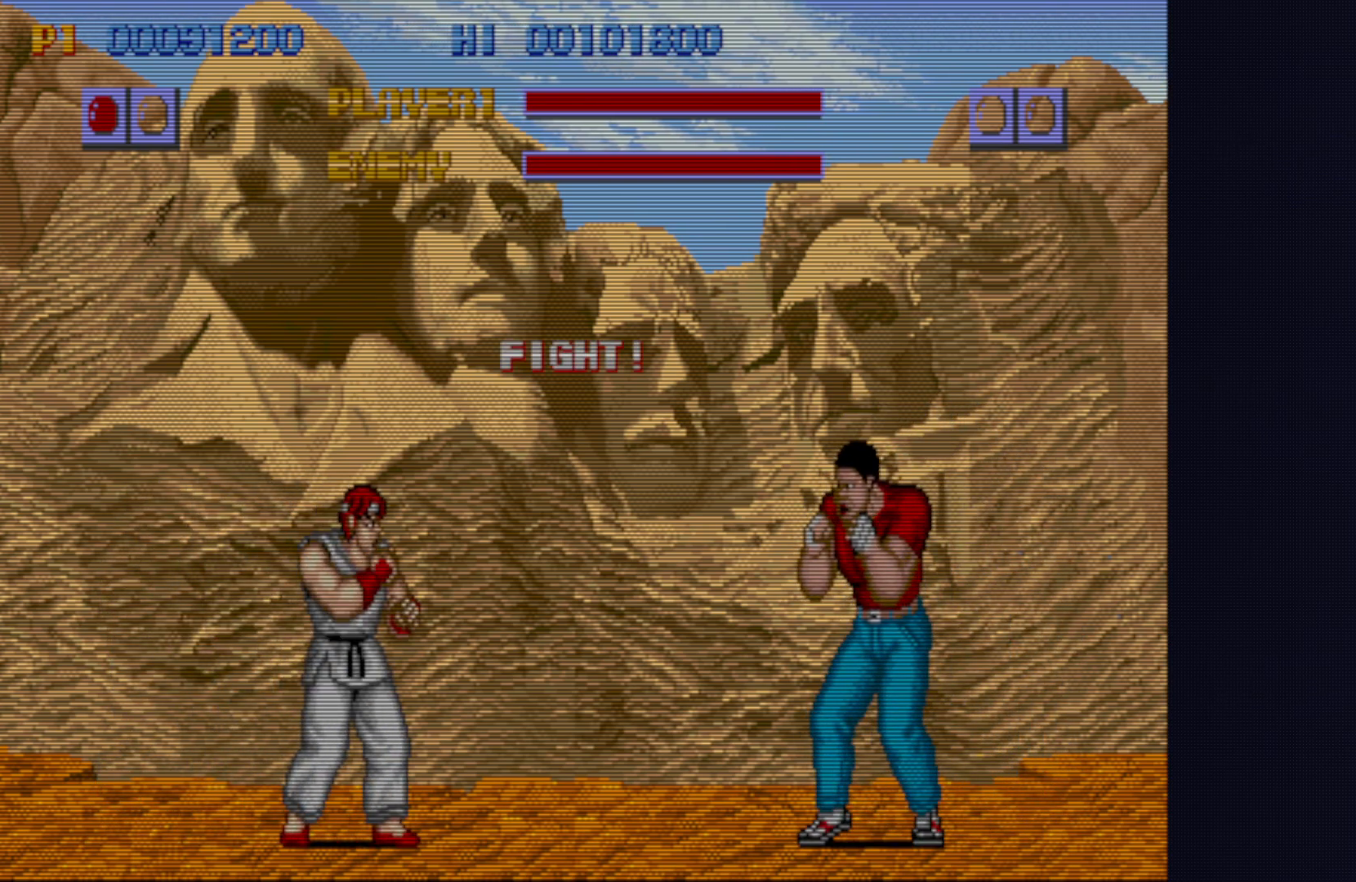
{"buttons": [], "left_stick": "center", "events": [[17, "left_stick", "center"], [50, "CROSS", "up"], [117, "CROSS", "down"], [150, "left_stick", "down-left"], [183, "CROSS", "up"], [267, "CROSS", "down"], [333, "CROSS", "up"], [400, "CROSS", "down"], [467, "CROSS", "up"], [483, "left_stick", "center"]]}
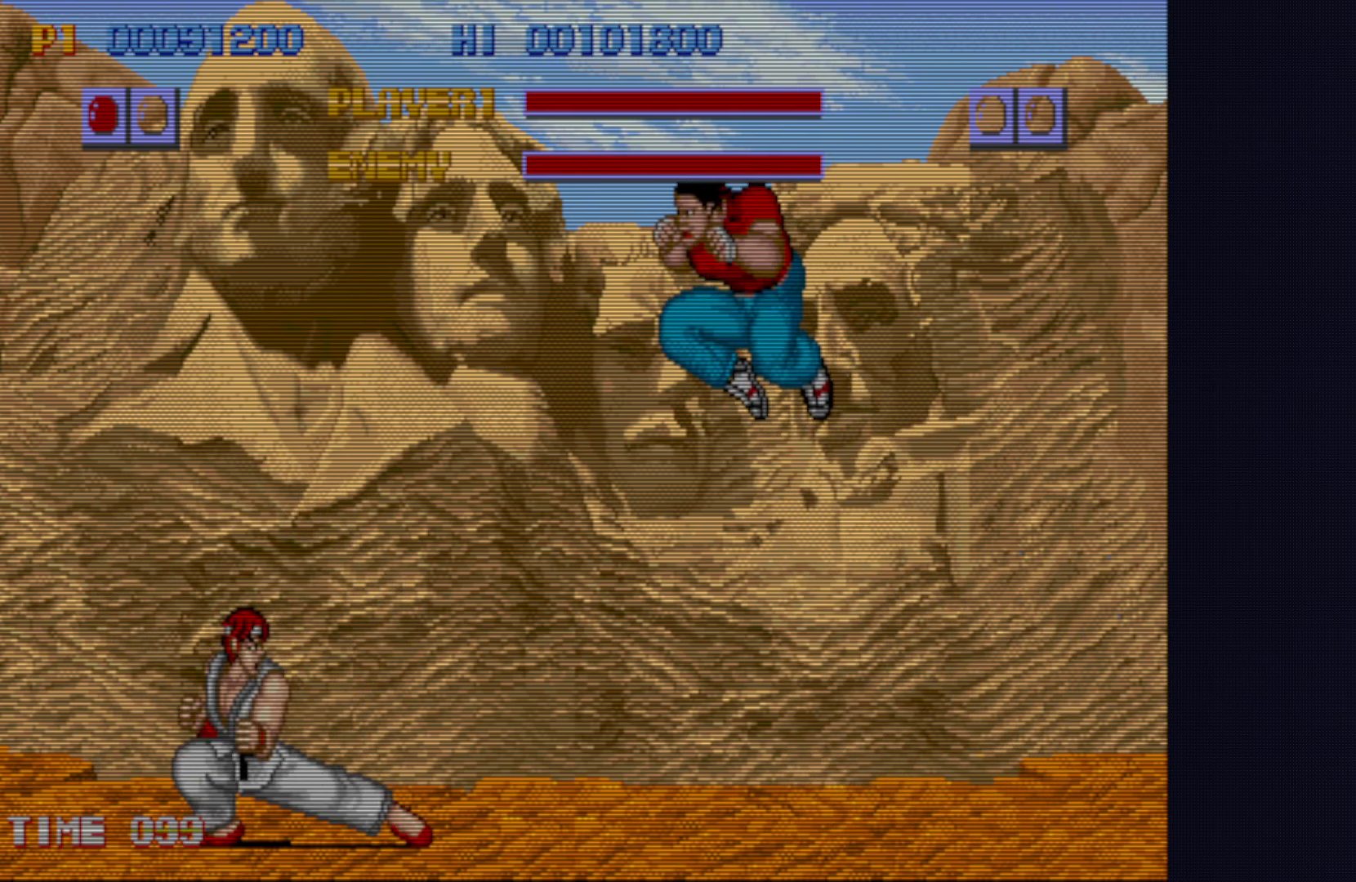
{"buttons": ["CROSS"], "left_stick": "center", "events": [[50, "CROSS", "down"], [67, "left_stick", "right"], [117, "CROSS", "up"], [167, "left_stick", "left"], [183, "CROSS", "down"], [250, "CROSS", "up"], [300, "left_stick", "right"], [333, "CROSS", "down"], [400, "CROSS", "up"], [400, "left_stick", "left"], [467, "CROSS", "down"], [483, "left_stick", "center"]]}
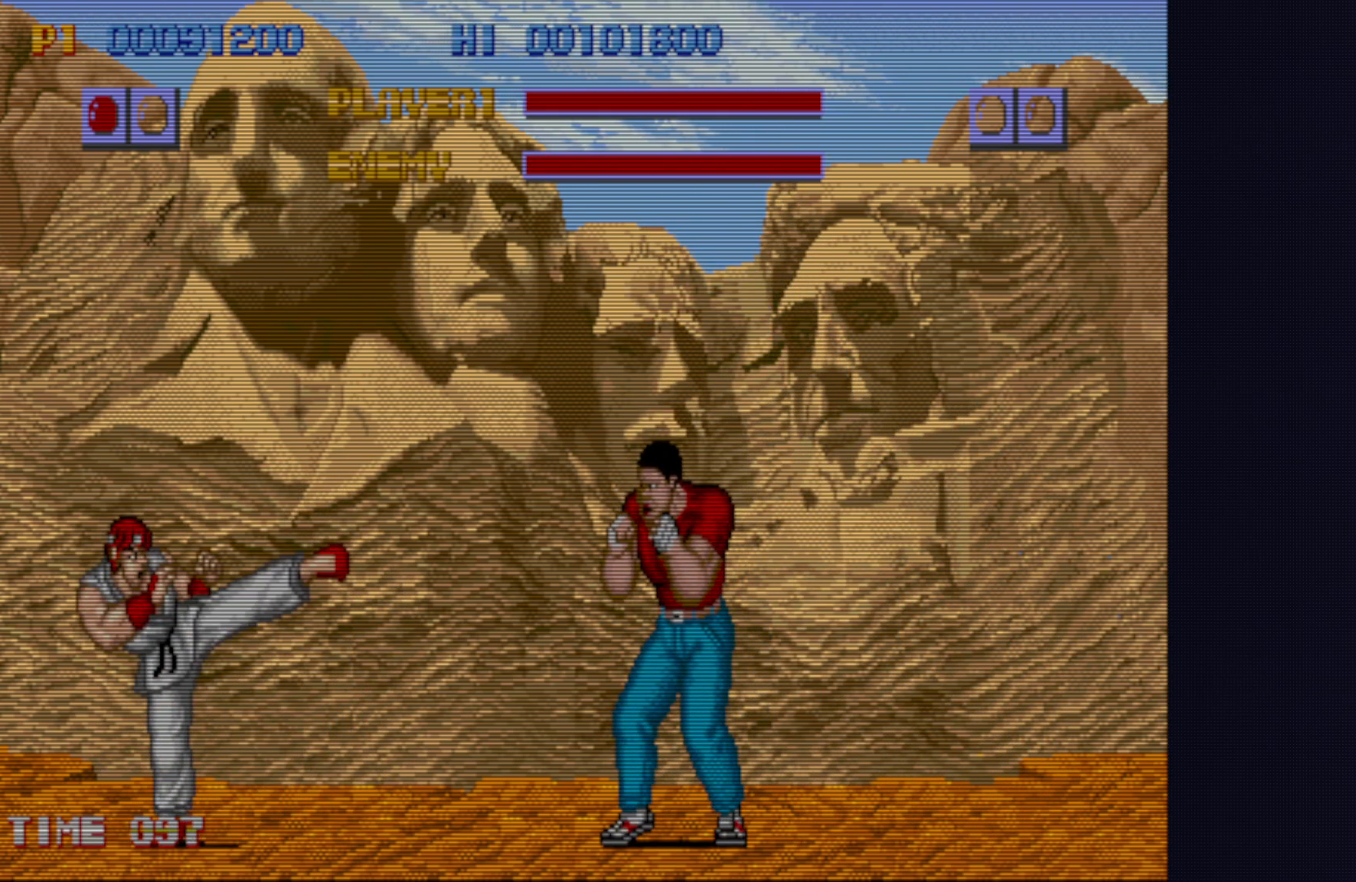
{"buttons": [], "left_stick": "up-right", "events": [[17, "left_stick", "right"], [33, "CROSS", "up"], [100, "CROSS", "down"], [117, "left_stick", "left"], [167, "CROSS", "up"], [217, "left_stick", "right"], [250, "CROSS", "down"], [317, "CROSS", "up"], [333, "left_stick", "down-left"], [383, "CROSS", "down"], [433, "left_stick", "up-left"], [450, "CROSS", "up"], [483, "left_stick", "up-right"]]}
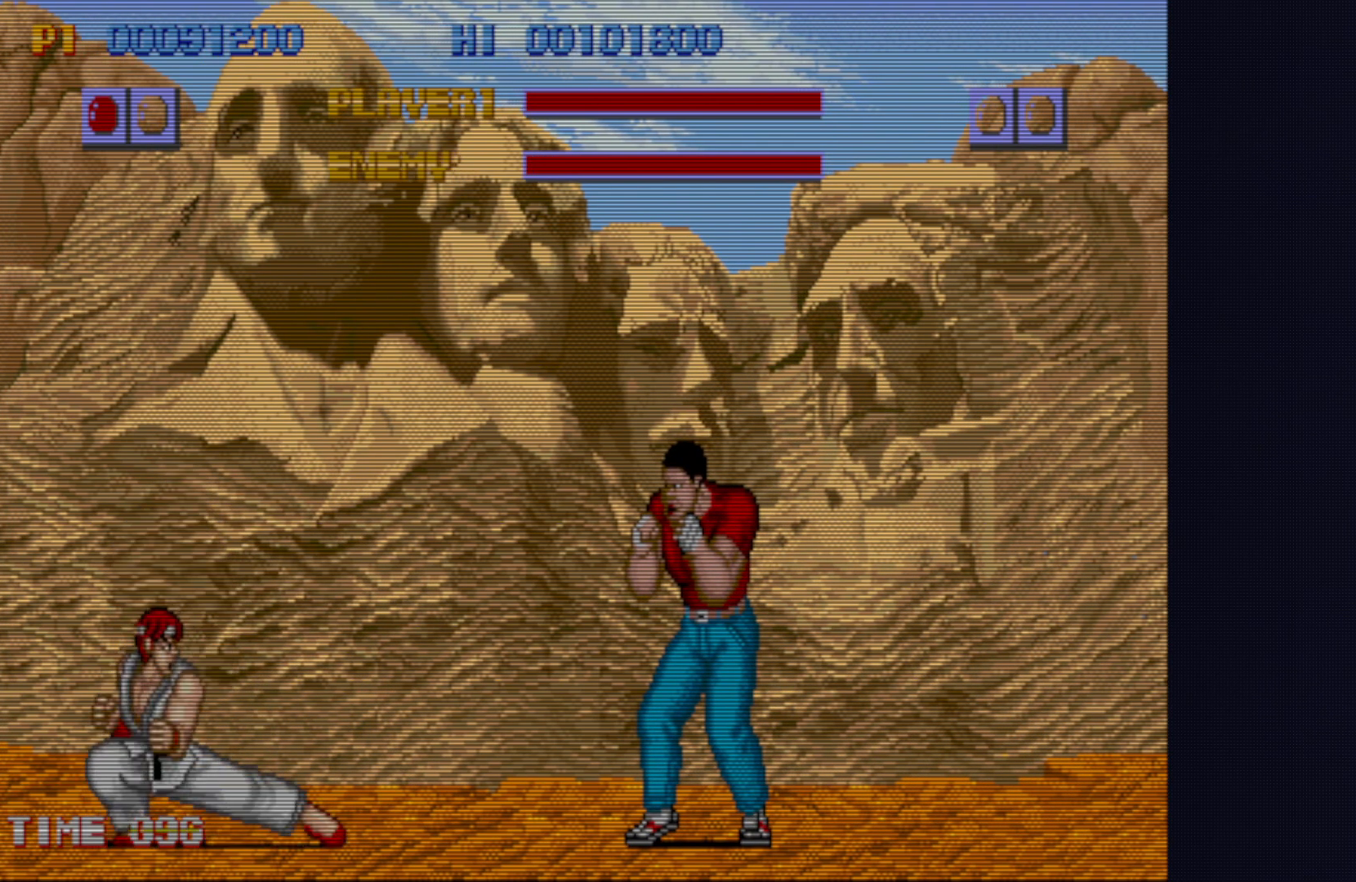
{"buttons": [], "left_stick": "right", "events": [[17, "CROSS", "down"], [67, "left_stick", "down-right"], [100, "CROSS", "up"], [117, "left_stick", "down-left"], [167, "CROSS", "down"], [233, "CROSS", "up"], [250, "left_stick", "center"], [300, "CROSS", "down"], [317, "left_stick", "down-right"], [367, "left_stick", "down-left"], [383, "CROSS", "up"], [450, "CROSS", "down"], [483, "left_stick", "right"], [500, "CROSS", "up"]]}
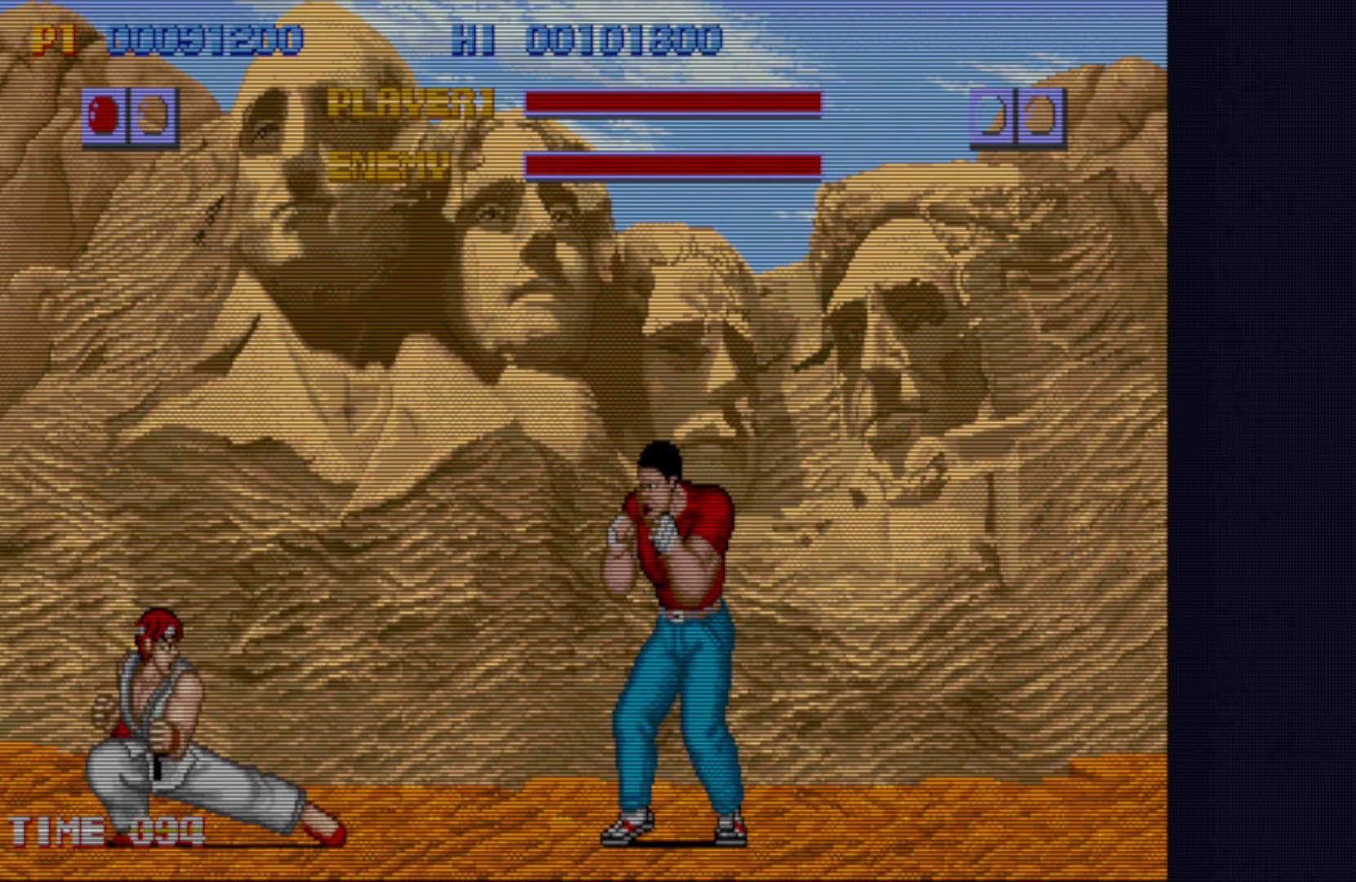
{"buttons": ["CROSS"], "left_stick": "center", "events": [[17, "left_stick", "down-left"], [83, "CROSS", "down"], [83, "left_stick", "left"], [133, "CROSS", "up"], [200, "left_stick", "center"], [217, "CROSS", "down"], [283, "CROSS", "up"], [333, "left_stick", "down-right"], [367, "CROSS", "down"], [383, "left_stick", "down-left"], [417, "CROSS", "up"], [483, "left_stick", "center"], [500, "CROSS", "down"]]}
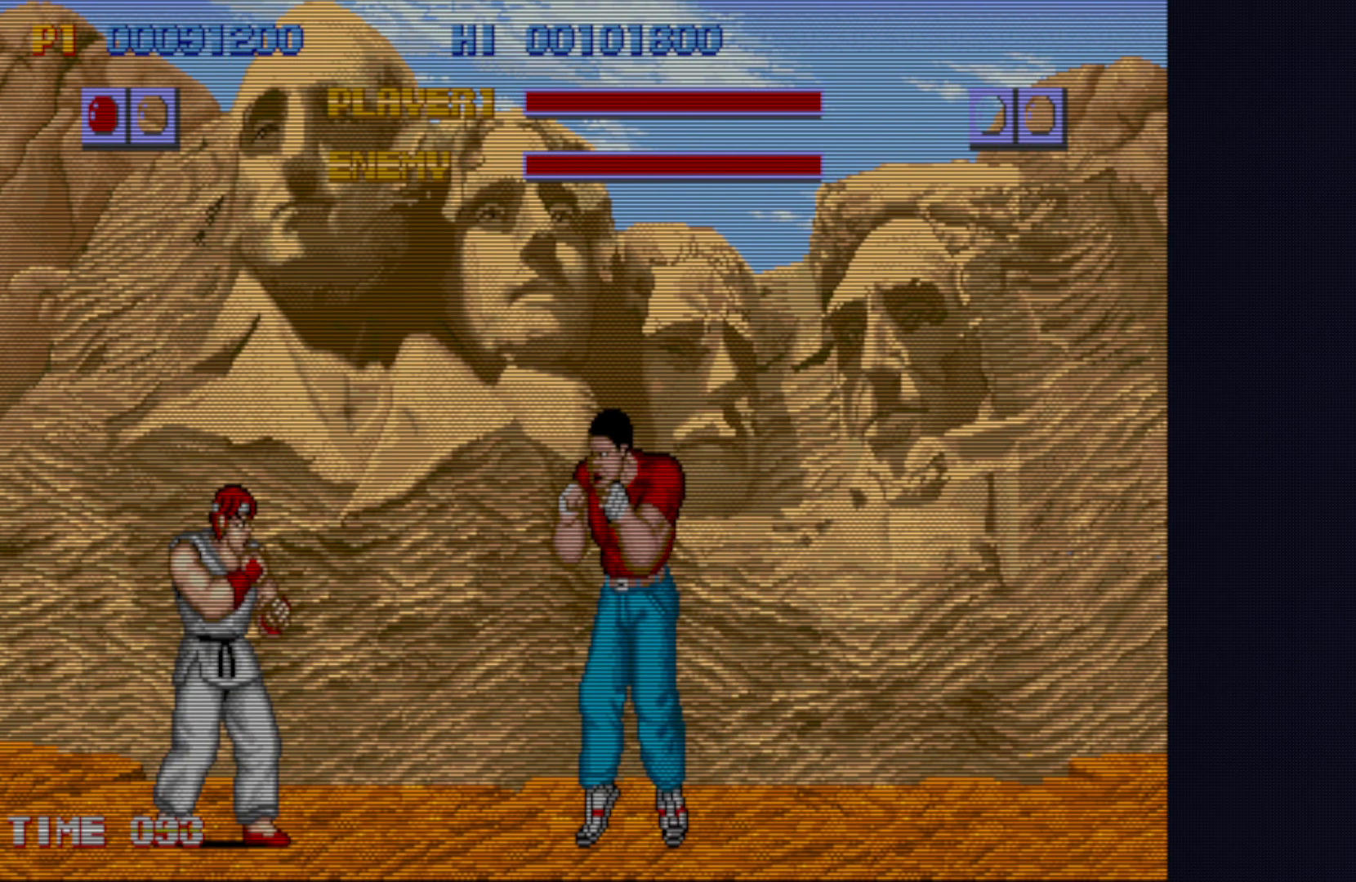
{"buttons": [], "left_stick": "right", "events": [[17, "left_stick", "right"], [67, "CROSS", "up"], [117, "CROSS", "down"], [150, "left_stick", "down-left"], [217, "CROSS", "up"], [283, "CROSS", "down"], [317, "left_stick", "center"], [333, "CROSS", "up"], [383, "CROSS", "down"], [383, "left_stick", "left"], [467, "CROSS", "up"], [500, "left_stick", "right"]]}
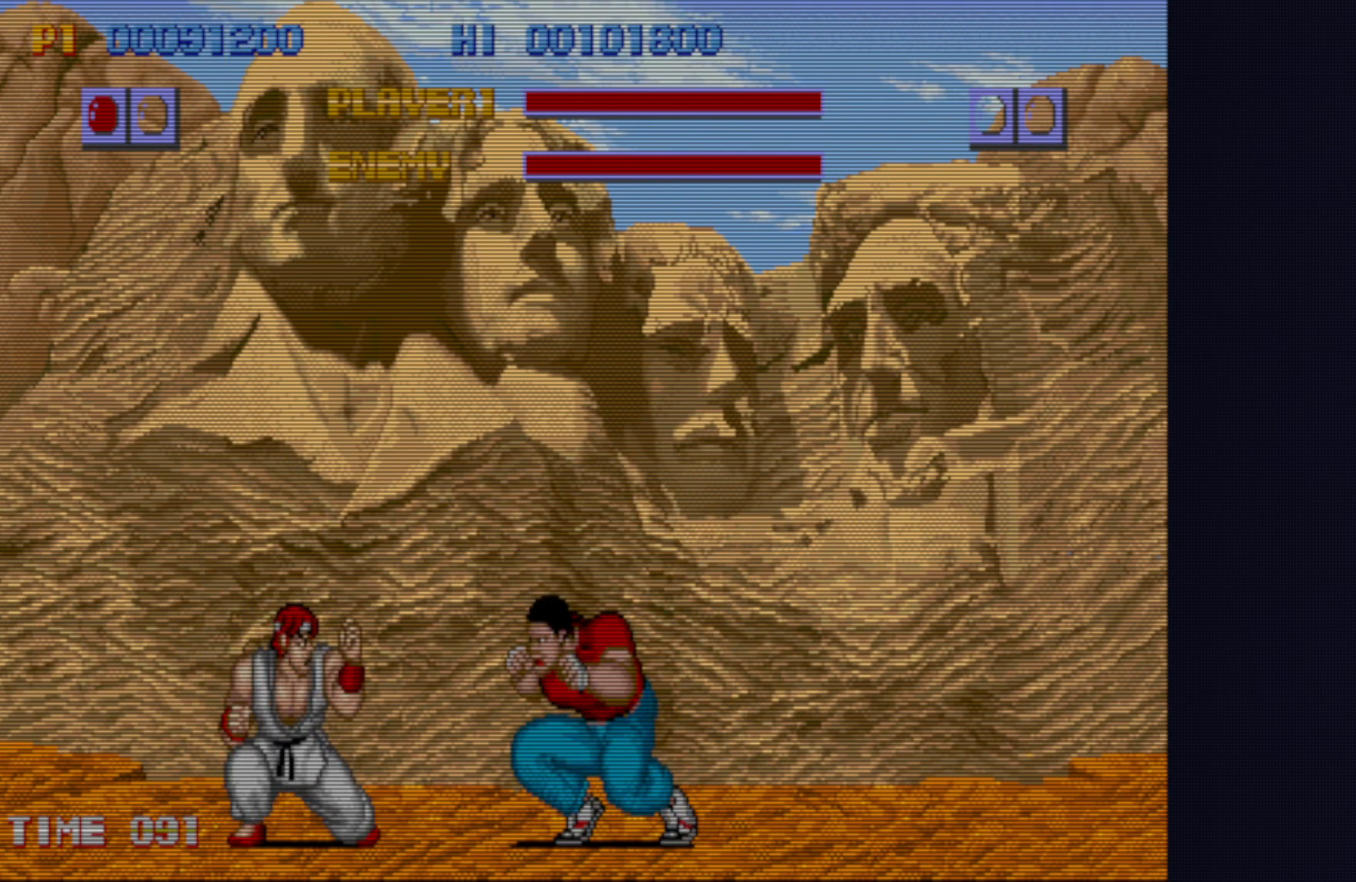
{"buttons": ["CROSS"], "left_stick": "right", "events": [[50, "CROSS", "down"], [67, "left_stick", "center"], [117, "left_stick", "left"], [133, "CROSS", "up"], [200, "CROSS", "down"], [283, "CROSS", "up"], [283, "left_stick", "center"], [350, "CROSS", "down"], [383, "left_stick", "down-left"], [433, "CROSS", "up"], [500, "CROSS", "down"], [500, "left_stick", "right"]]}
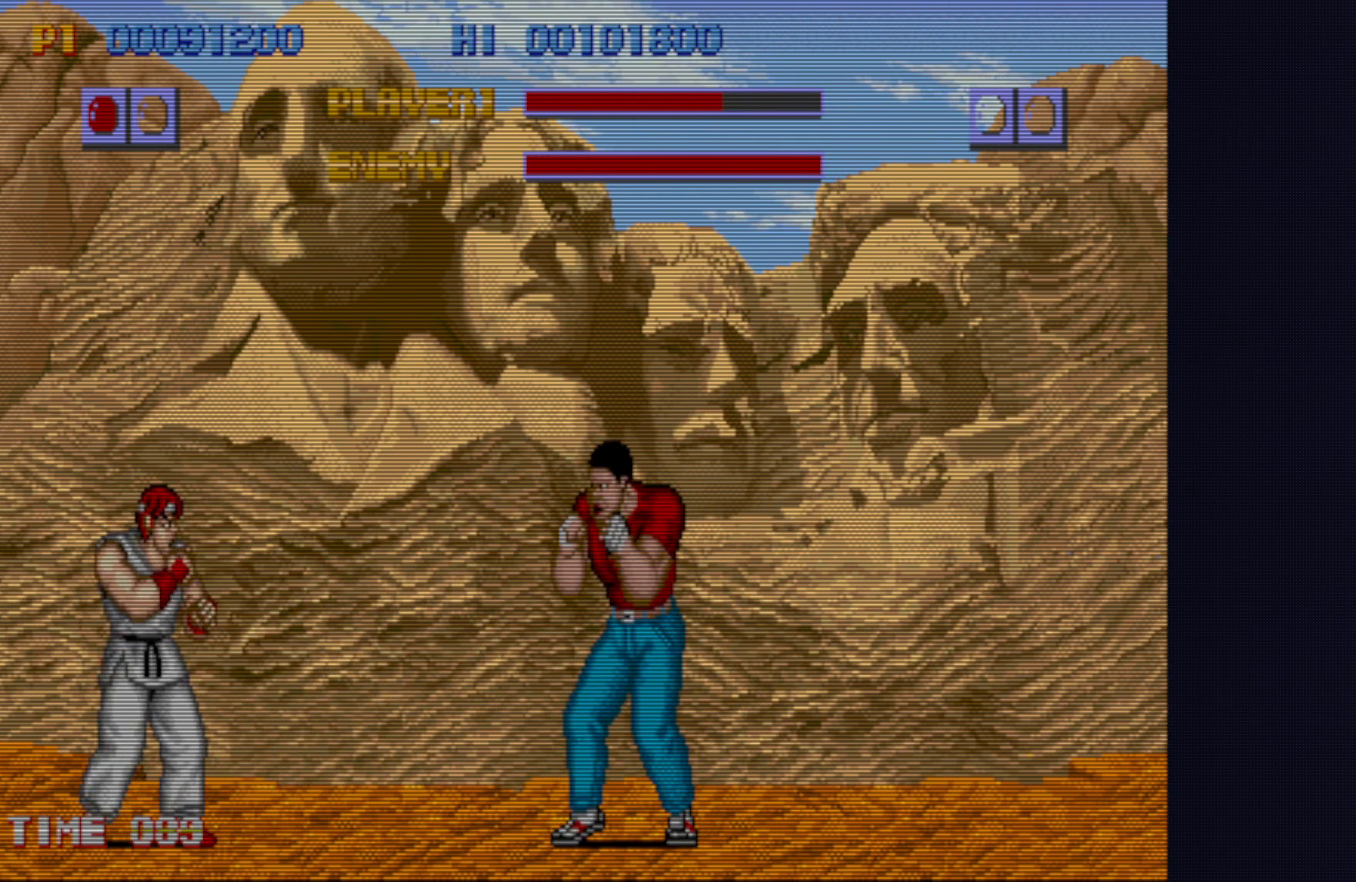
{"buttons": ["CIRCLE"], "left_stick": "right", "events": [[100, "CROSS", "up"], [150, "left_stick", "down-left"], [200, "CIRCLE", "down"], [250, "left_stick", "right"], [283, "CIRCLE", "up"], [367, "CIRCLE", "down"], [383, "left_stick", "left"], [433, "CIRCLE", "up"], [483, "CIRCLE", "down"], [483, "left_stick", "right"]]}
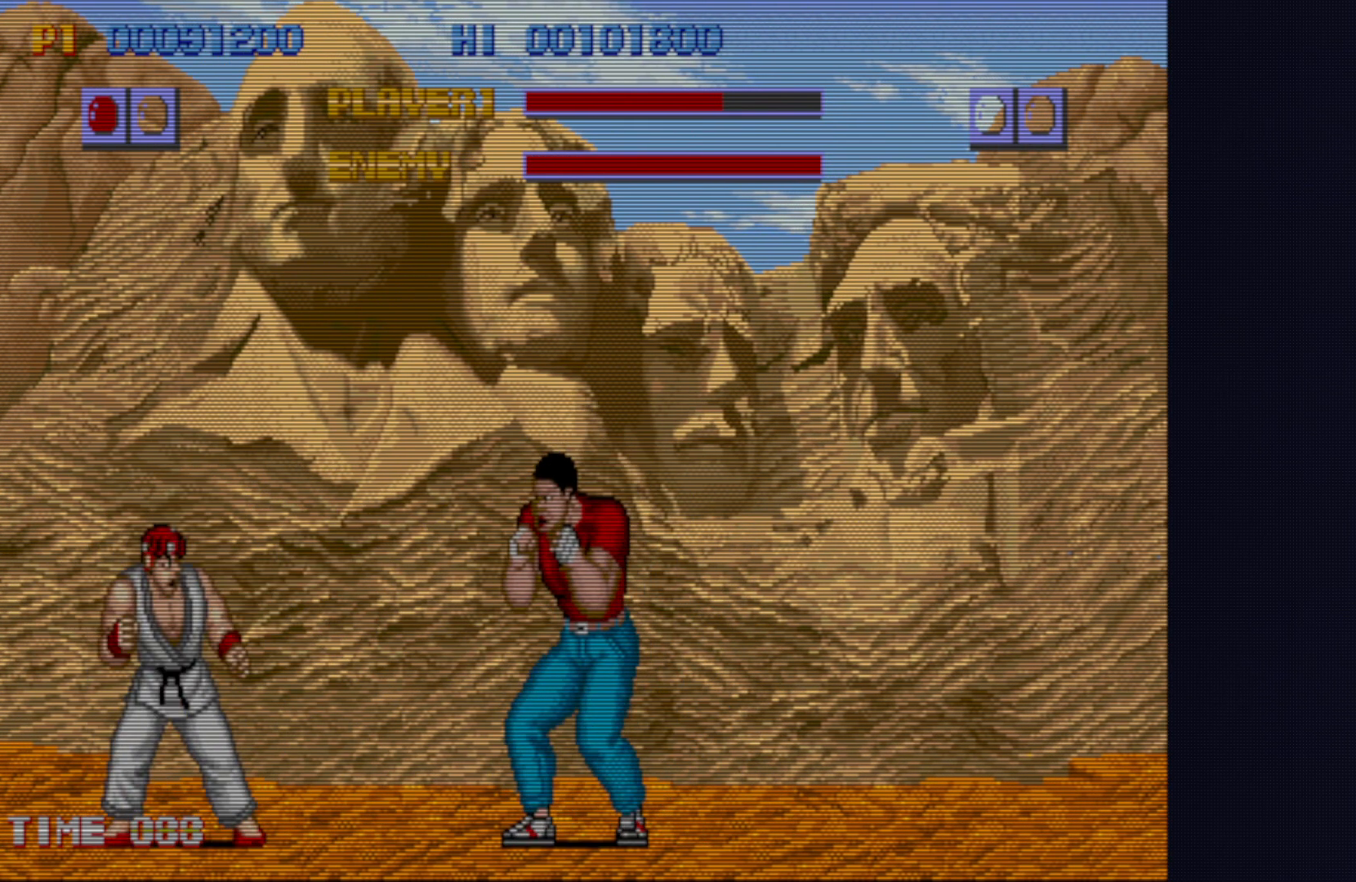
{"buttons": [], "left_stick": "down-right", "events": [[33, "left_stick", "center"], [50, "CIRCLE", "up"], [117, "CIRCLE", "down"], [117, "left_stick", "left"], [200, "CIRCLE", "up"], [200, "left_stick", "down-right"], [250, "CIRCLE", "down"], [300, "left_stick", "center"], [333, "CIRCLE", "up"], [350, "left_stick", "left"], [383, "CIRCLE", "down"], [400, "left_stick", "down-left"], [500, "CIRCLE", "up"], [500, "left_stick", "down-right"]]}
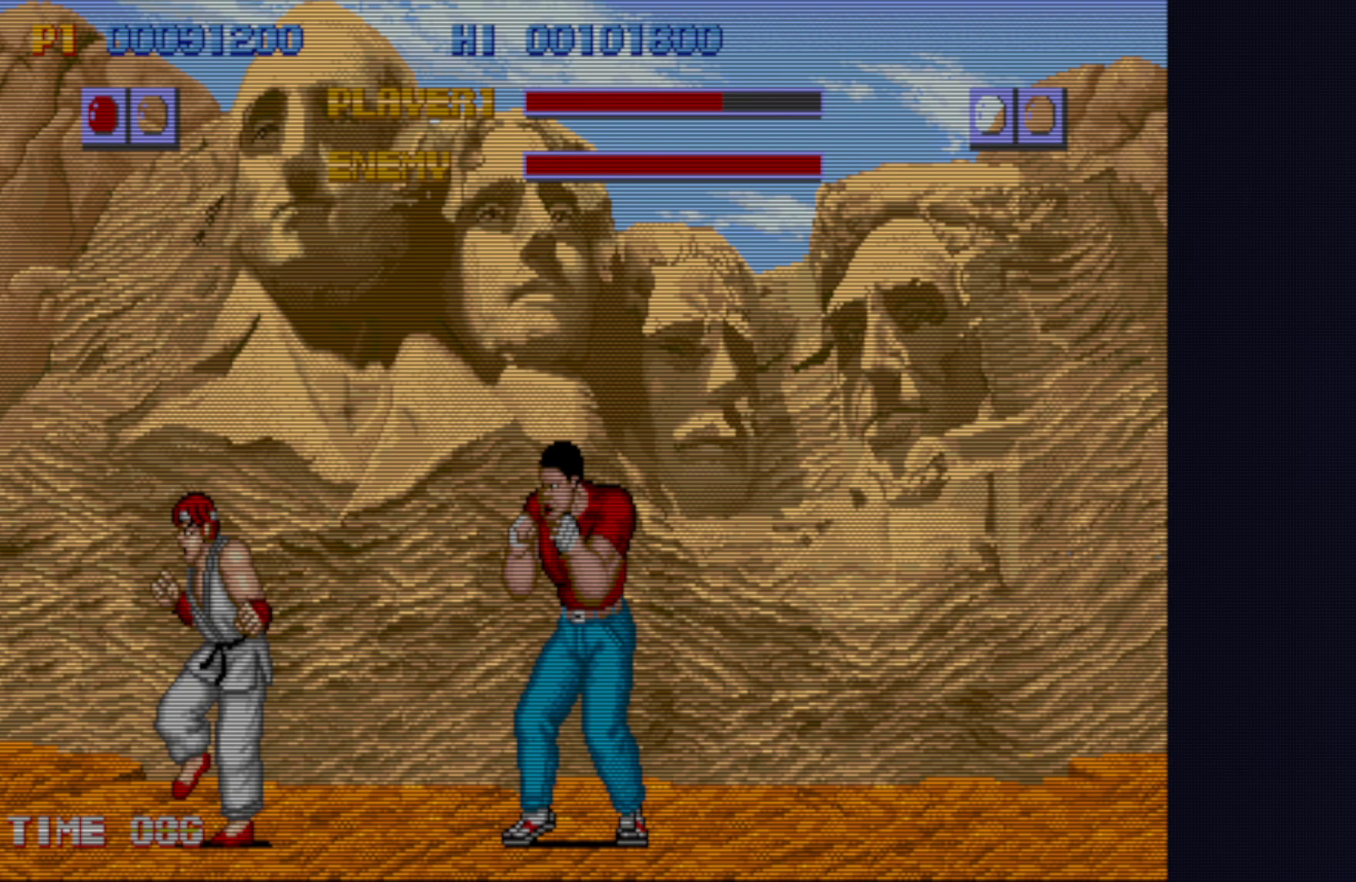
{"buttons": [], "left_stick": "left", "events": [[17, "left_stick", "down-left"], [50, "left_stick", "right"], [117, "left_stick", "center"], [183, "left_stick", "left"], [283, "SQUARE", "down"], [367, "SQUARE", "up"], [367, "left_stick", "right"], [450, "SQUARE", "down"], [450, "left_stick", "left"], [500, "SQUARE", "up"]]}
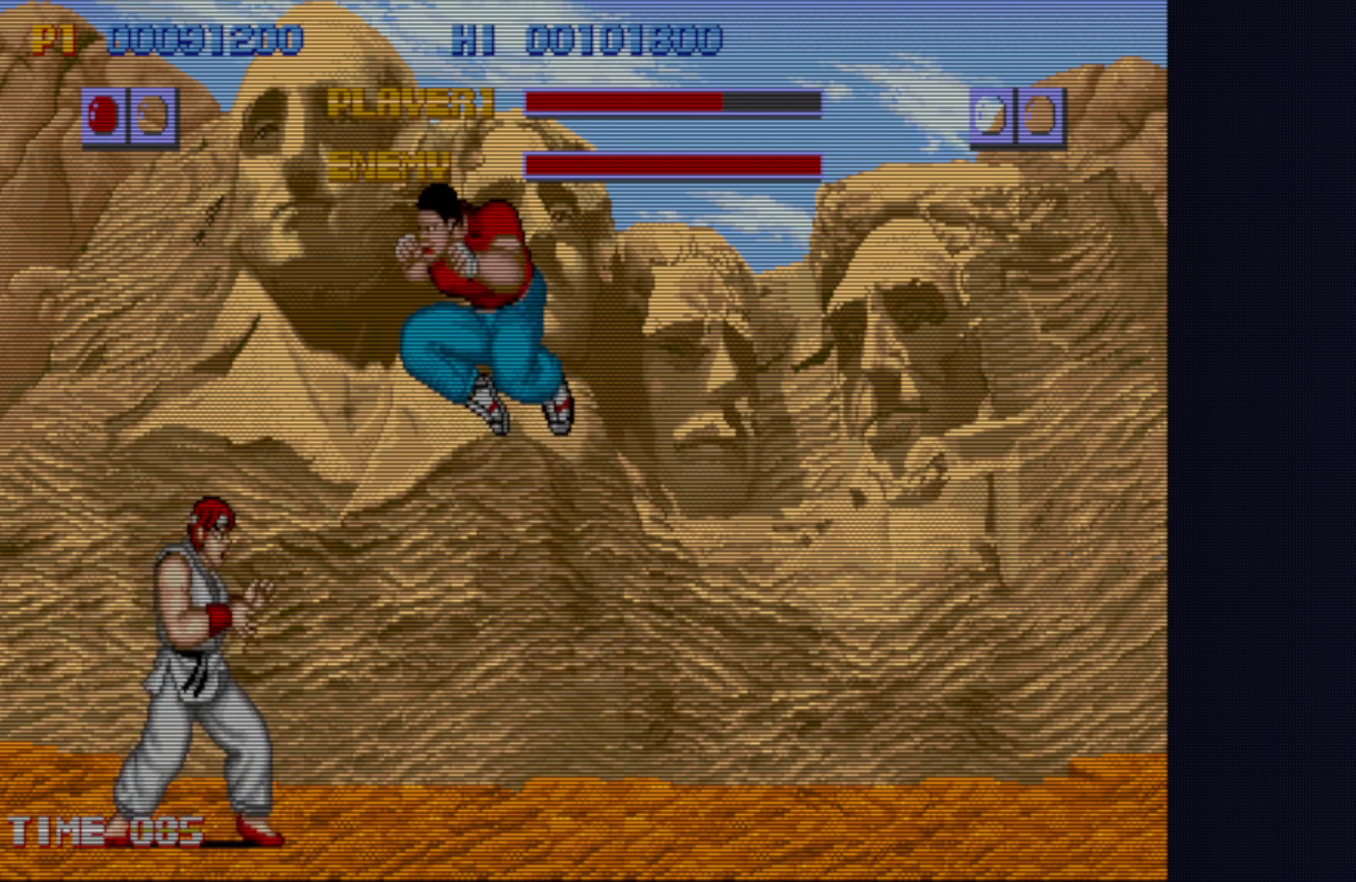
{"buttons": [], "left_stick": "center", "events": [[67, "SQUARE", "down"], [67, "left_stick", "right"], [133, "SQUARE", "up"], [167, "left_stick", "left"], [200, "SQUARE", "down"], [233, "left_stick", "down-right"], [283, "SQUARE", "up"], [283, "left_stick", "center"], [350, "left_stick", "left"], [367, "SQUARE", "down"], [450, "SQUARE", "up"], [500, "left_stick", "center"]]}
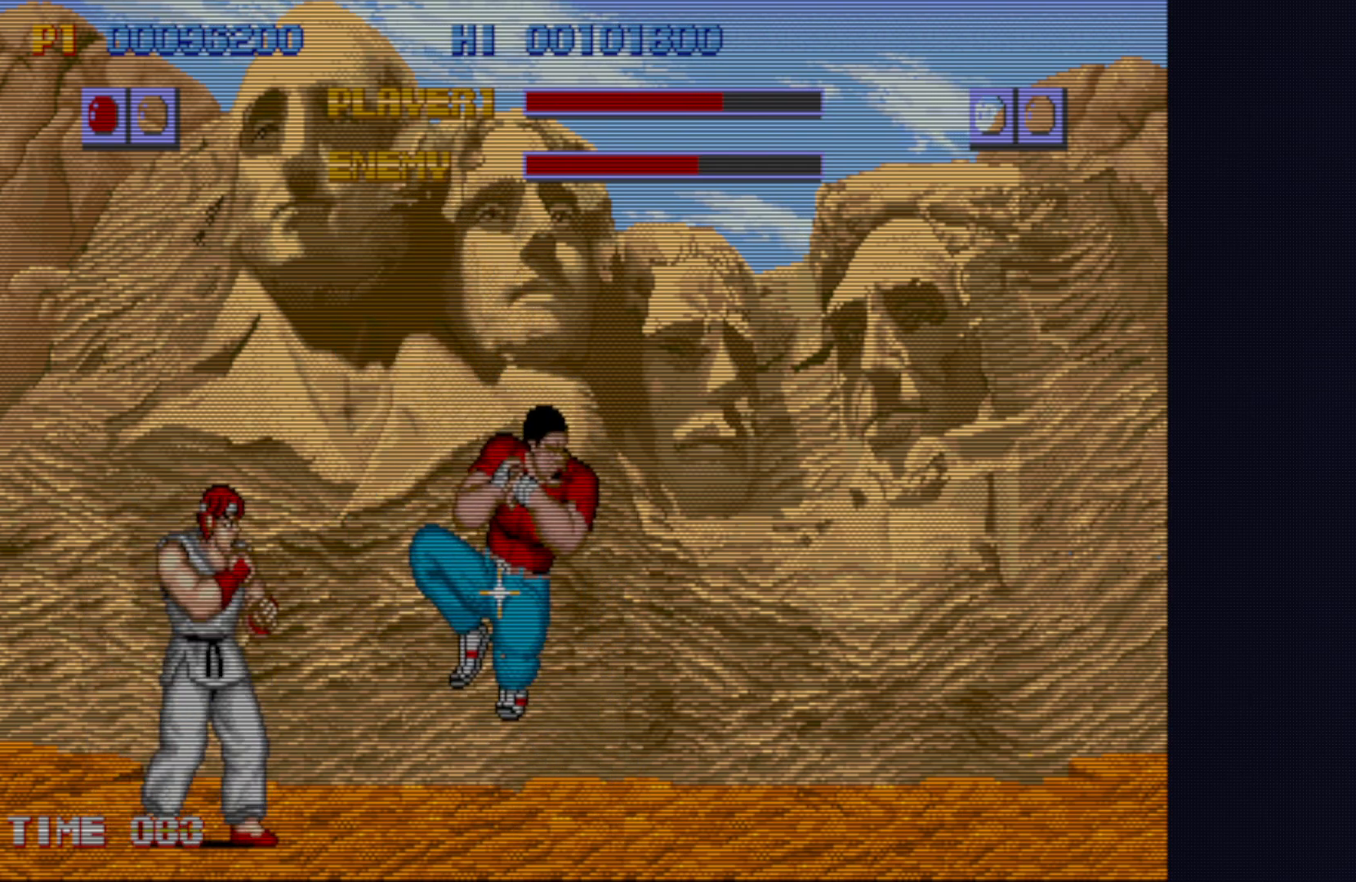
{"buttons": ["SQUARE"], "left_stick": "down-left", "events": [[17, "SQUARE", "down"], [17, "left_stick", "right"], [100, "SQUARE", "up"], [117, "left_stick", "left"], [200, "left_stick", "down-right"], [283, "SQUARE", "down"], [283, "left_stick", "right"], [367, "SQUARE", "up"], [400, "left_stick", "down-right"], [450, "left_stick", "down-left"], [483, "SQUARE", "down"]]}
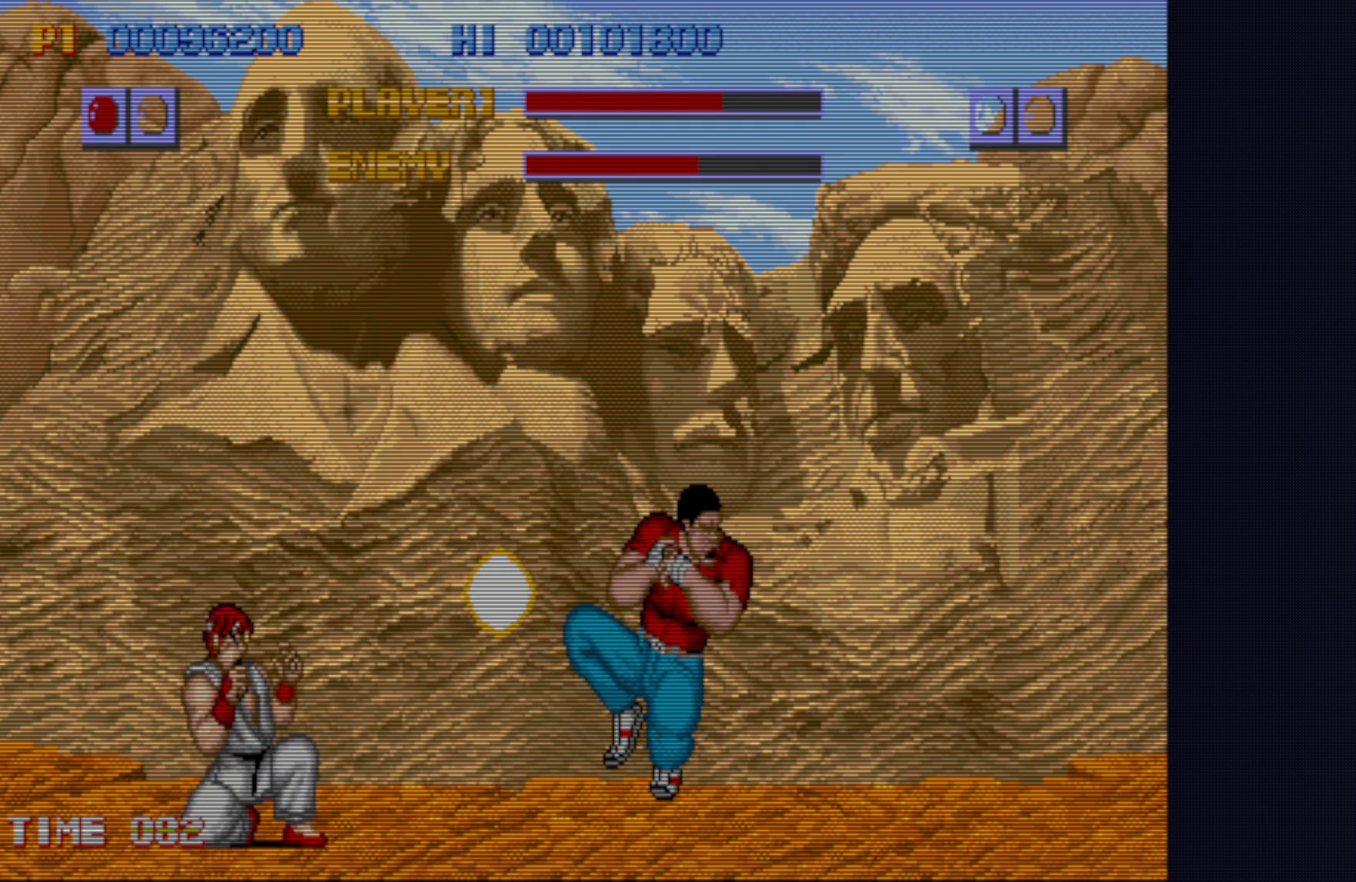
{"buttons": [], "left_stick": "left", "events": [[50, "SQUARE", "up"], [67, "left_stick", "down-right"], [150, "SQUARE", "down"], [167, "left_stick", "right"], [200, "SQUARE", "up"], [283, "SQUARE", "down"], [283, "left_stick", "left"], [350, "SQUARE", "up"], [350, "left_stick", "down-right"], [417, "left_stick", "right"], [433, "SQUARE", "down"], [483, "SQUARE", "up"], [500, "left_stick", "left"]]}
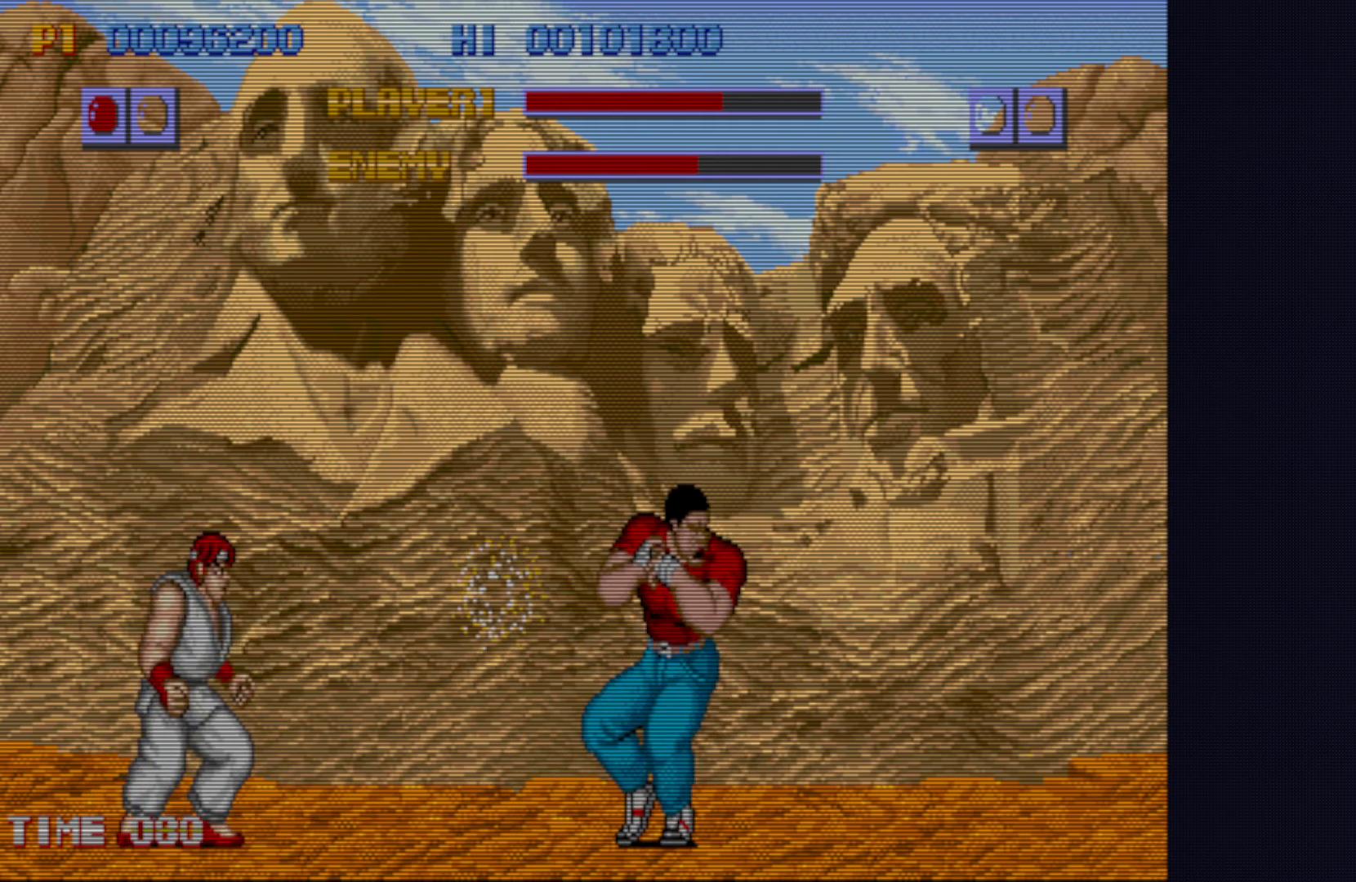
{"buttons": [], "left_stick": "left", "events": [[67, "SQUARE", "down"], [133, "left_stick", "right"], [150, "SQUARE", "up"], [233, "SQUARE", "down"], [233, "left_stick", "left"], [300, "SQUARE", "up"], [367, "SQUARE", "down"], [383, "left_stick", "right"], [433, "SQUARE", "up"], [467, "left_stick", "left"]]}
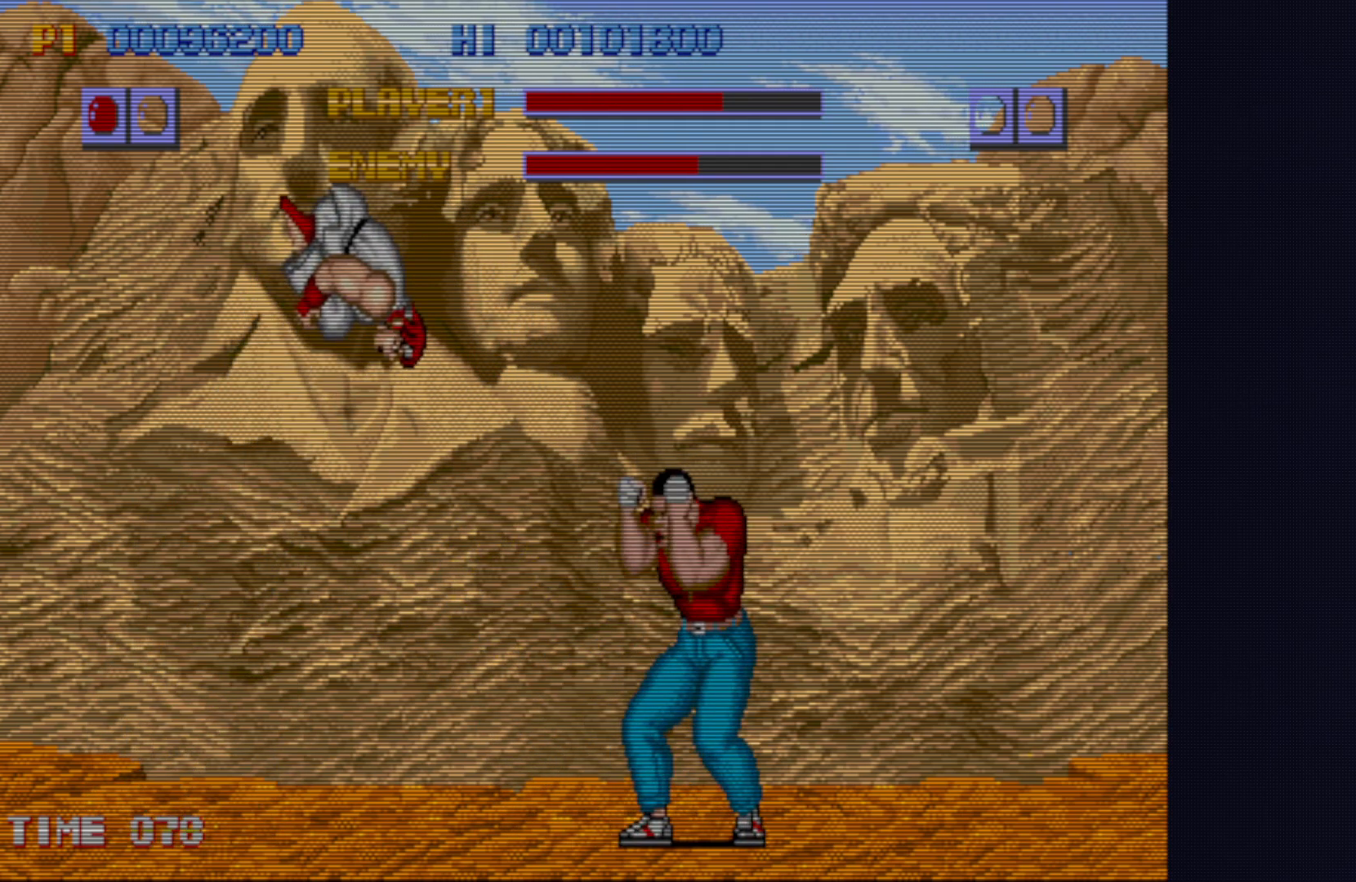
{"buttons": ["SQUARE"], "left_stick": "down-left", "events": [[17, "SQUARE", "down"], [100, "SQUARE", "up"], [117, "left_stick", "right"], [167, "SQUARE", "down"], [217, "left_stick", "left"], [250, "SQUARE", "up"], [300, "SQUARE", "down"], [350, "left_stick", "right"], [383, "SQUARE", "up"], [433, "left_stick", "left"], [450, "SQUARE", "down"], [500, "left_stick", "down-left"]]}
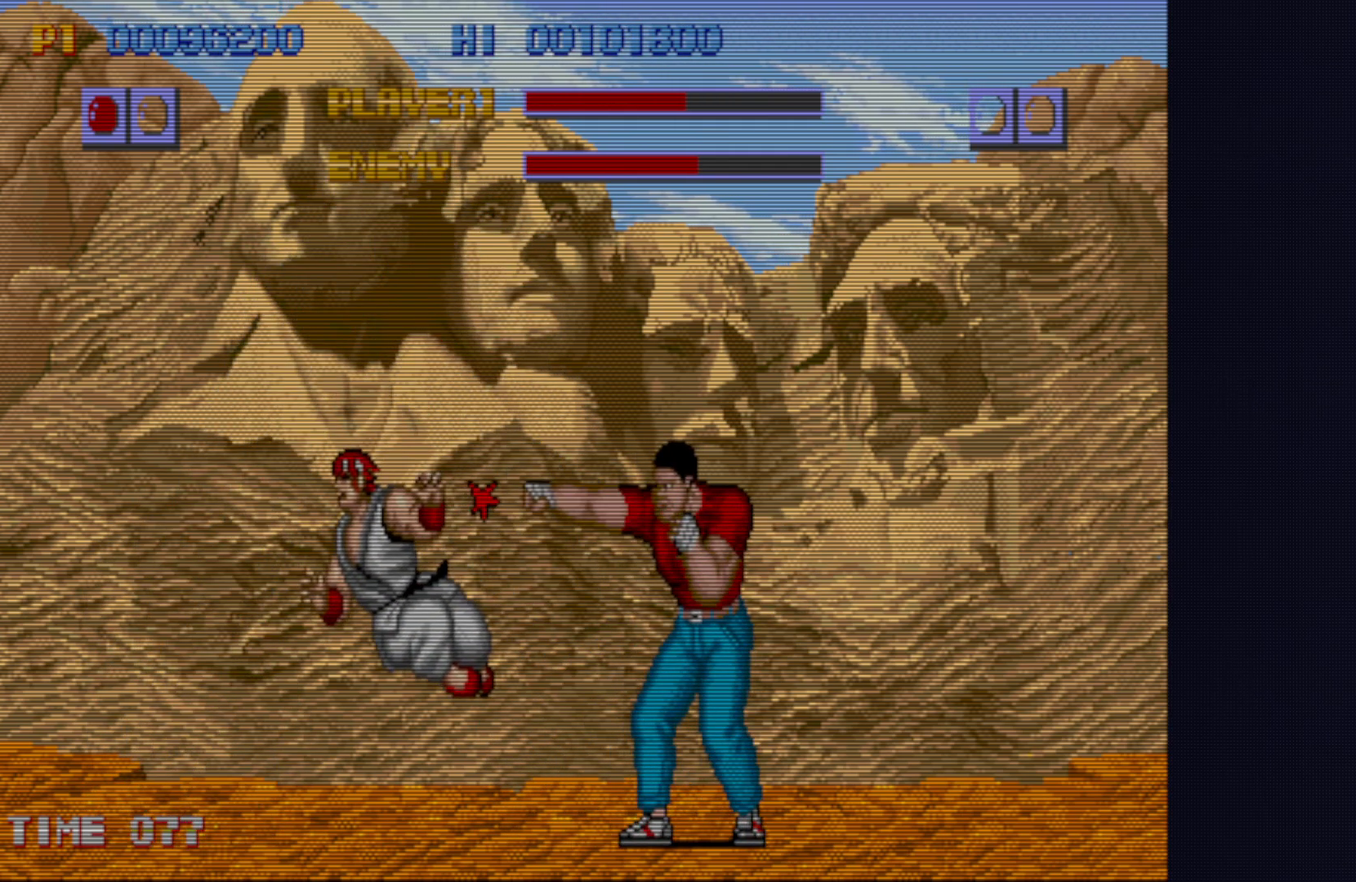
{"buttons": [], "left_stick": "left", "events": [[33, "SQUARE", "up"], [117, "SQUARE", "down"], [183, "left_stick", "center"], [200, "SQUARE", "up"], [267, "left_stick", "left"], [283, "SQUARE", "down"], [333, "SQUARE", "up"], [400, "SQUARE", "down"], [400, "left_stick", "right"], [467, "SQUARE", "up"], [500, "left_stick", "left"]]}
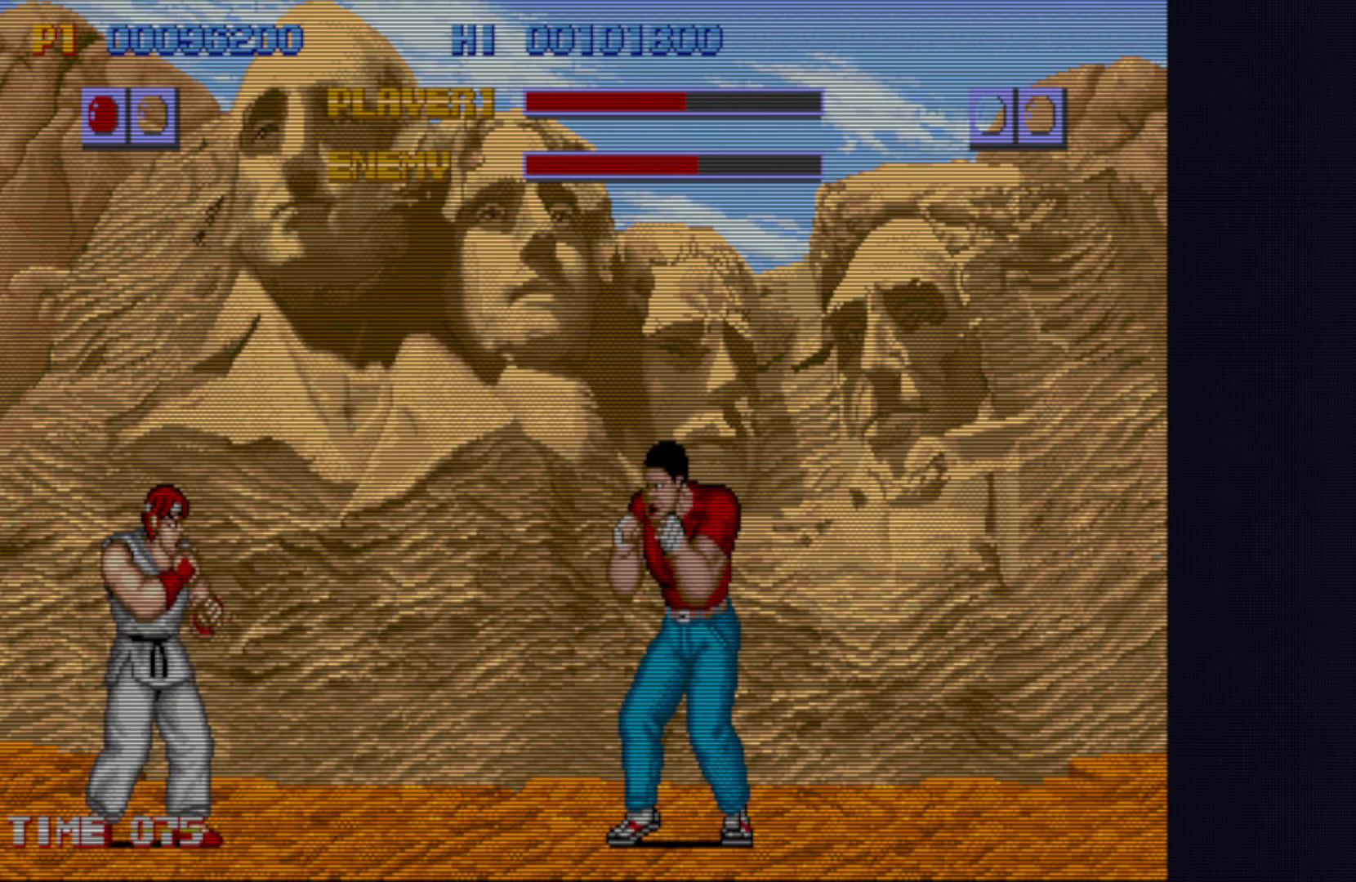
{"buttons": ["SQUARE"], "left_stick": "center", "events": [[50, "SQUARE", "down"], [117, "SQUARE", "up"], [200, "SQUARE", "down"], [267, "SQUARE", "up"], [317, "left_stick", "right"], [350, "SQUARE", "down"], [400, "left_stick", "left"], [417, "SQUARE", "up"], [467, "SQUARE", "down"], [500, "left_stick", "center"]]}